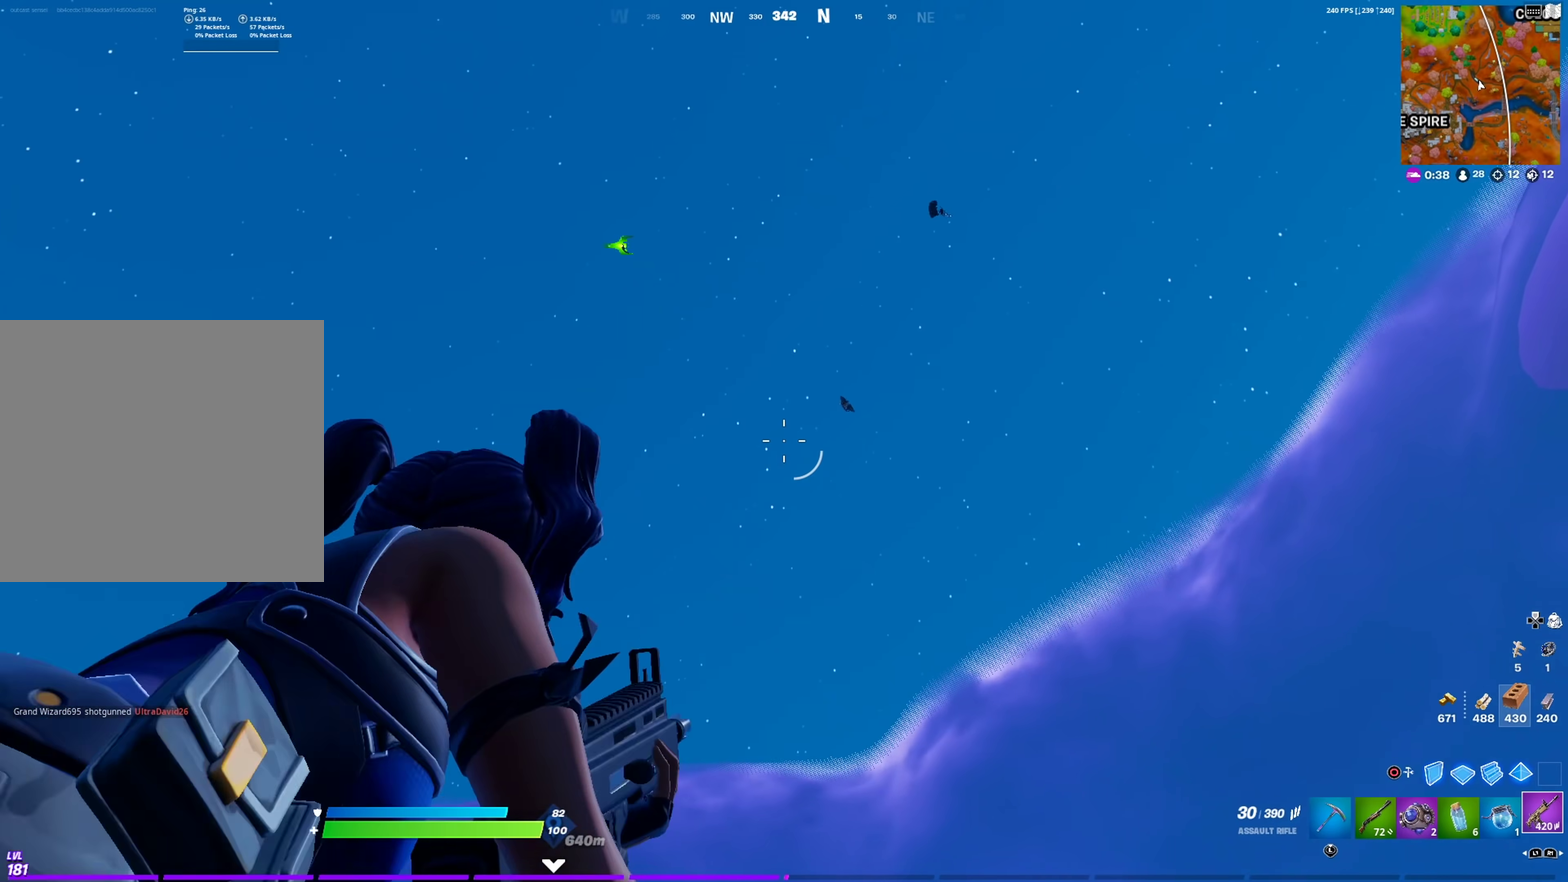
Gameplay with a controller (PlayStation layout); each line is a JSON object with the inputs held at the frame after it (dt_ms = milliseconds from this image to that frame). "events" lists button and stick changes between this image and that frame as [ms after this image, input, new state], when the widget could be followed in between. This document gives stick clicks only as held states, not as events.
{"dt_ms": 300, "buttons": ["L2"], "left_stick": "center", "right_stick": "center", "events": [[133, "right_stick", "right"], [217, "right_stick", "center"]]}
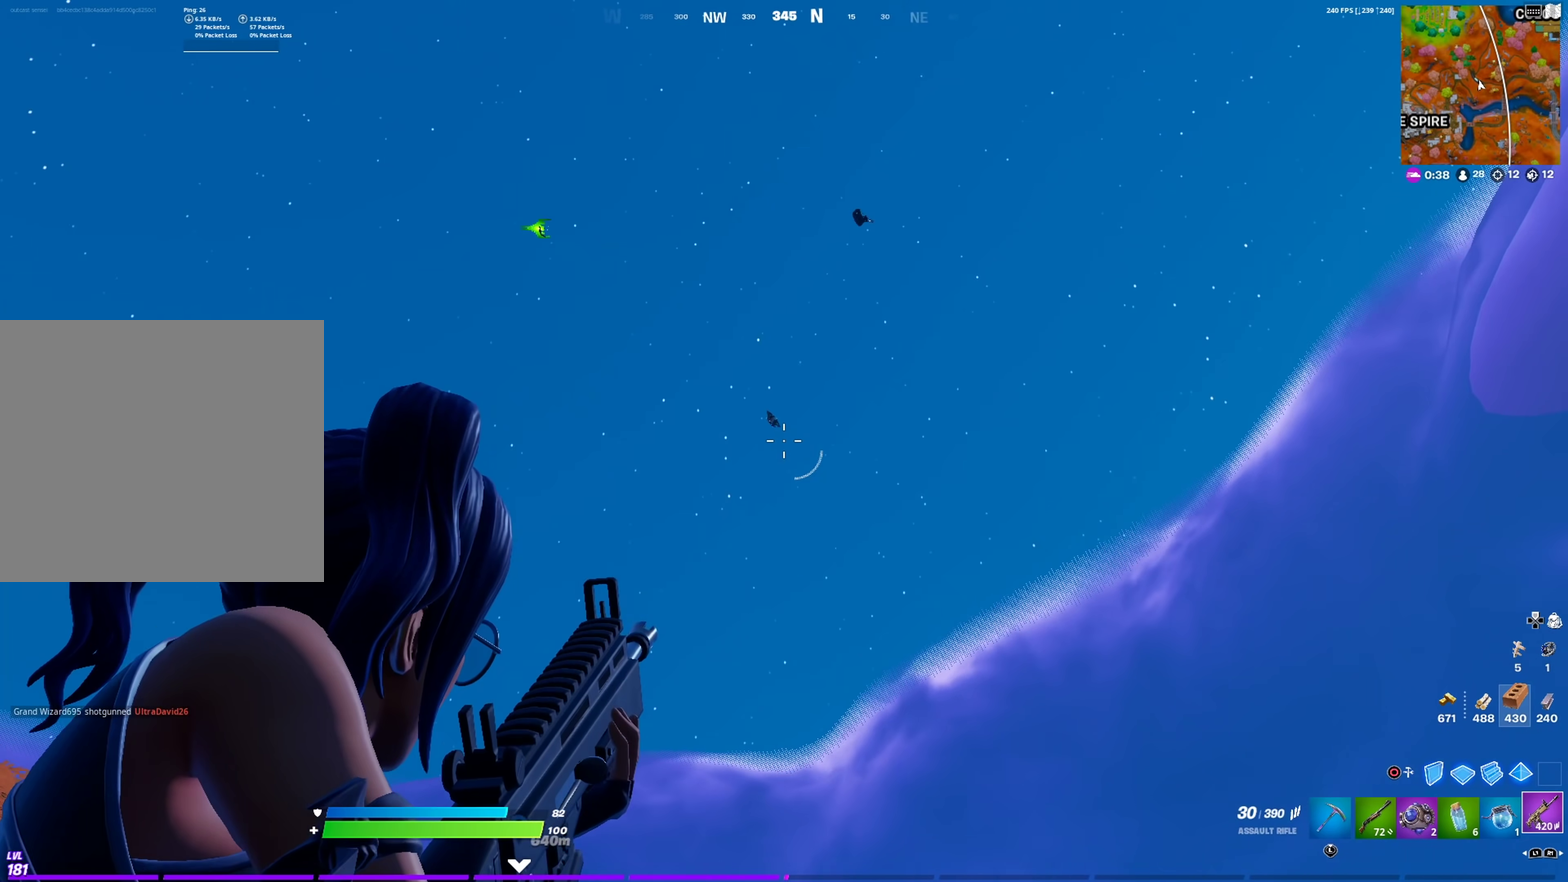
{"dt_ms": 701, "buttons": ["L2", "R2"], "left_stick": "center", "right_stick": "down-left", "events": [[50, "R2", "down"], [117, "right_stick", "left"], [167, "right_stick", "down-left"], [334, "right_stick", "center"], [551, "right_stick", "down-left"]]}
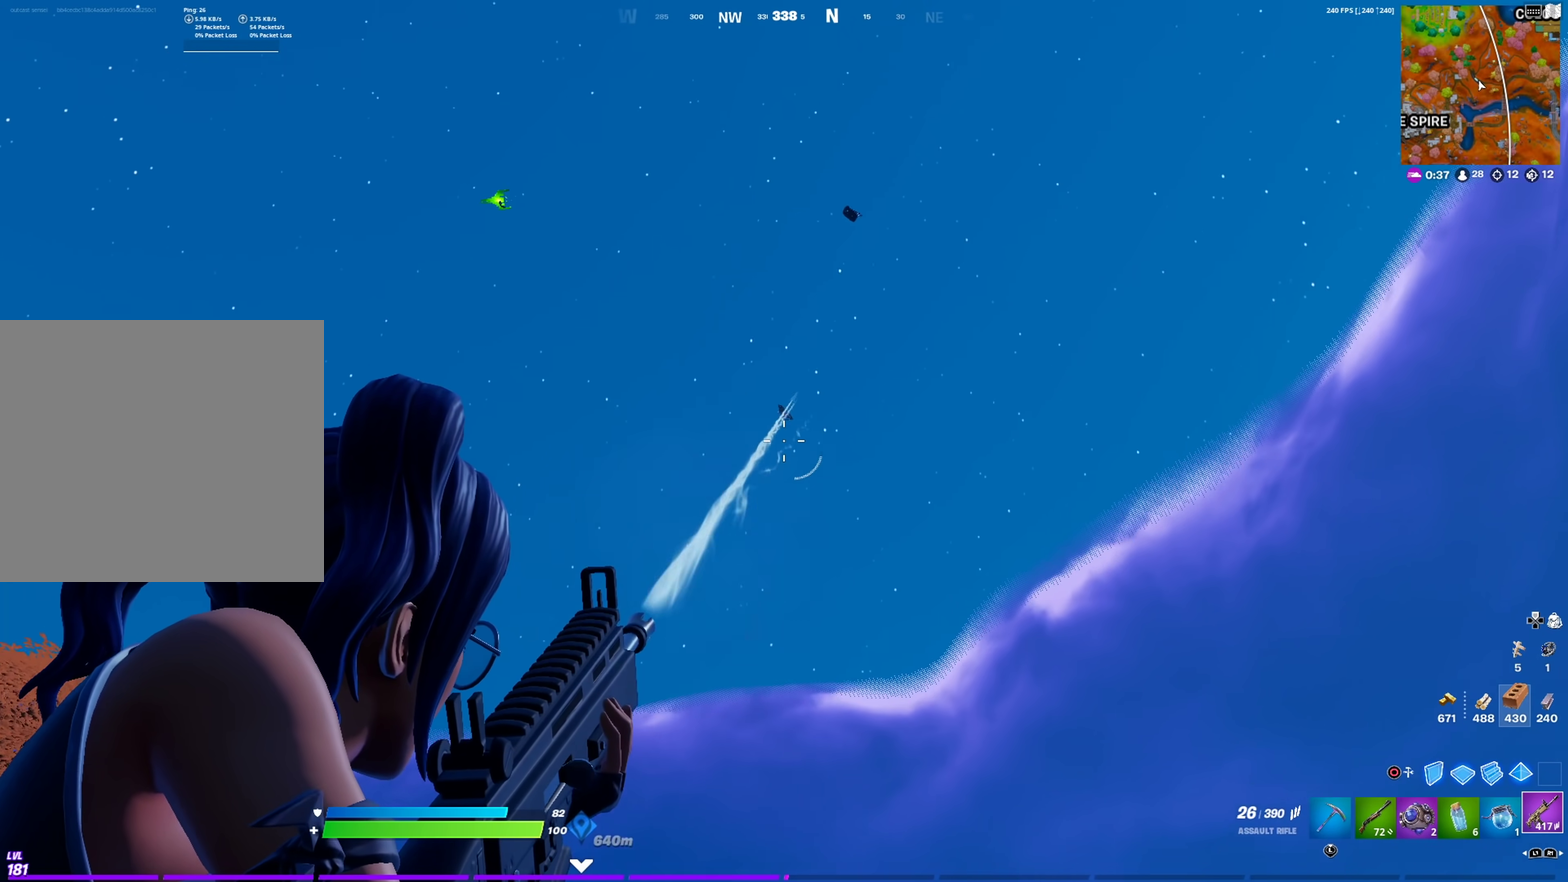
{"dt_ms": 300, "buttons": ["L2", "R2"], "left_stick": "center", "right_stick": "center", "events": [[33, "right_stick", "center"], [250, "right_stick", "left"], [300, "right_stick", "center"]]}
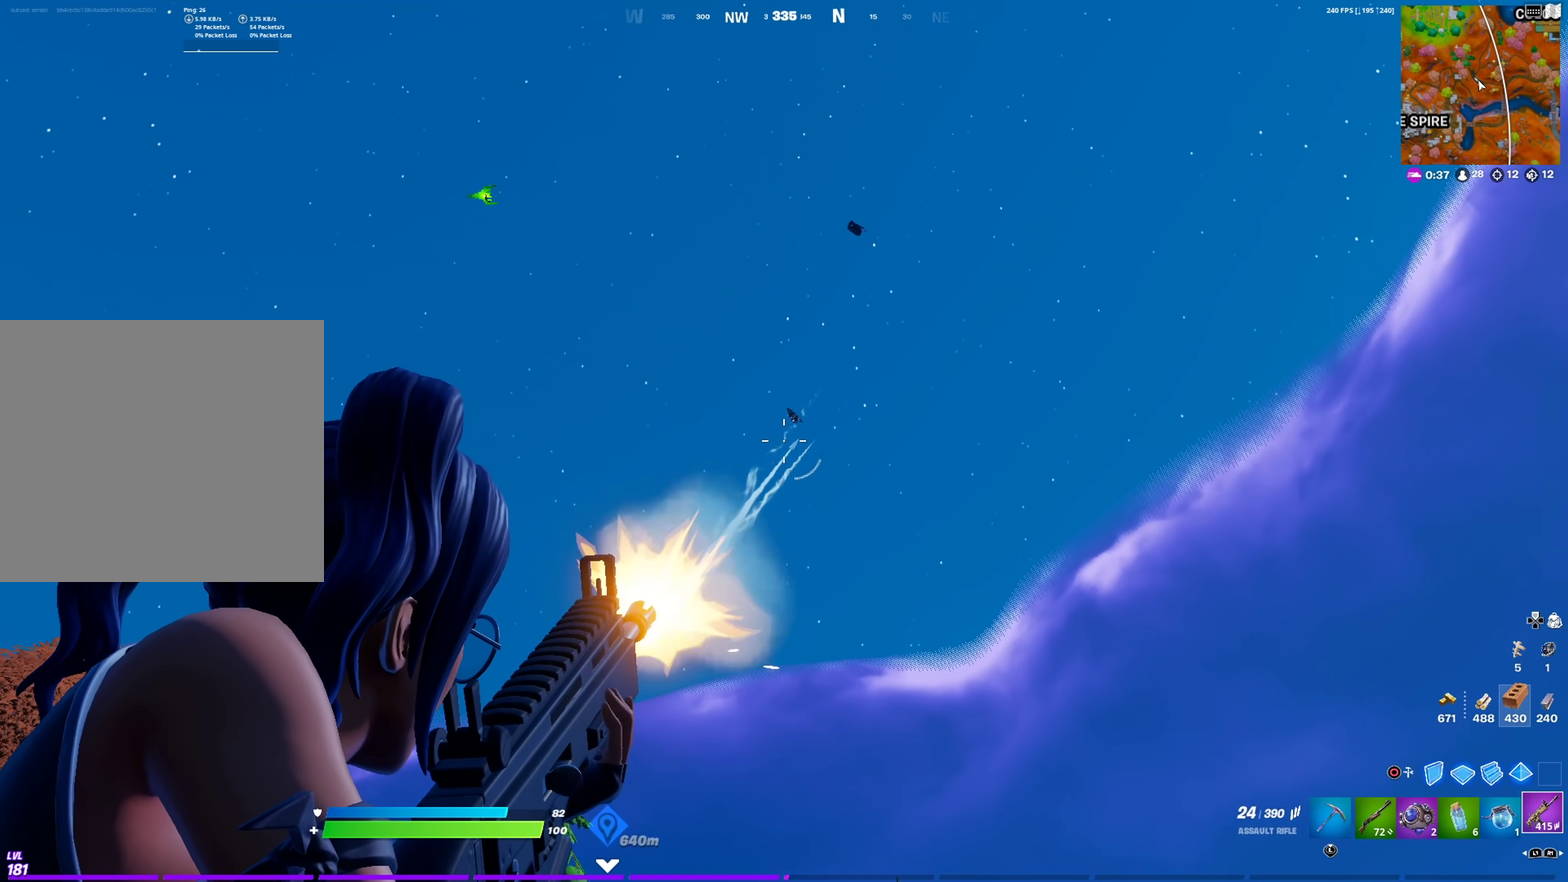
{"dt_ms": 601, "buttons": ["L2"], "left_stick": "center", "right_stick": "center"}
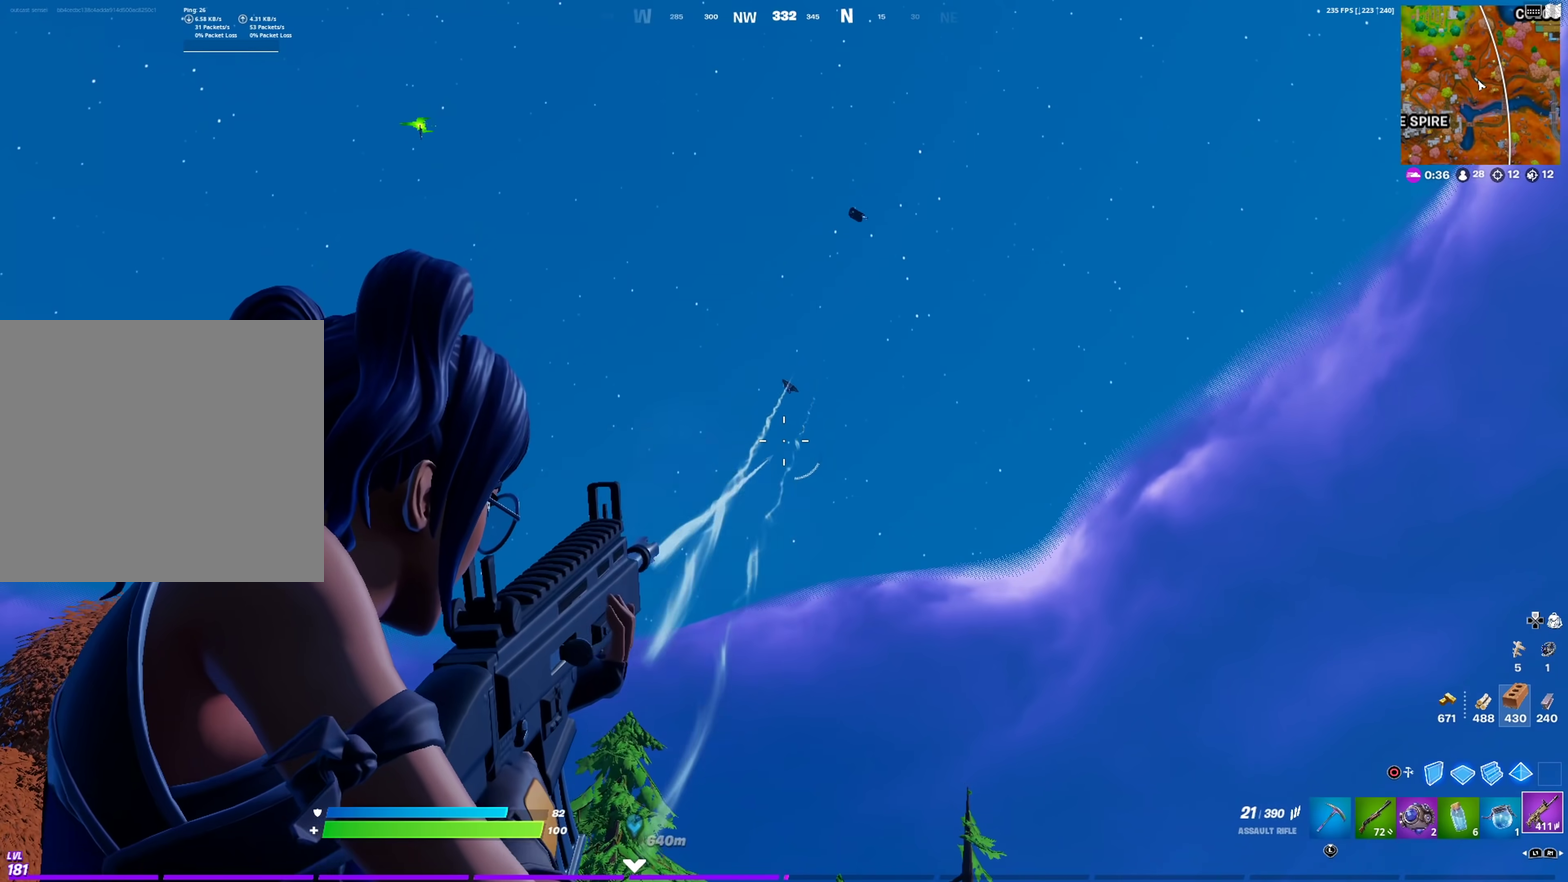
{"dt_ms": 400, "buttons": [], "left_stick": "left", "right_stick": "down-left", "events": [[267, "L2", "up"], [283, "left_stick", "left"], [283, "right_stick", "down-left"]]}
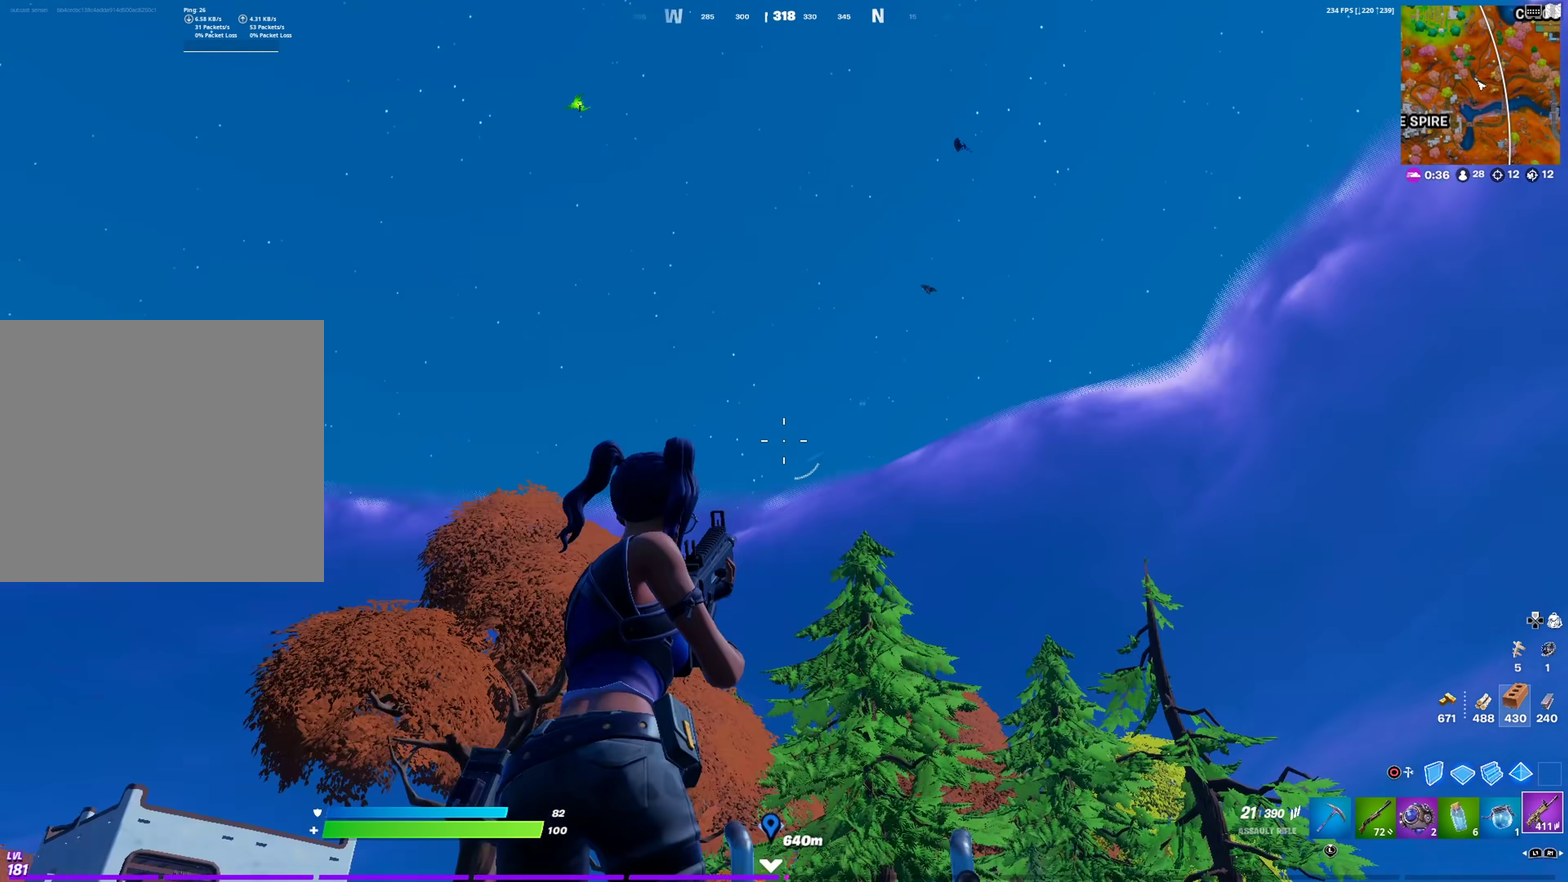
{"dt_ms": 501, "buttons": [], "left_stick": "up-left", "right_stick": "center", "events": [[17, "left_stick", "up-left"], [100, "right_stick", "left"], [200, "right_stick", "center"], [334, "right_stick", "down-left"], [451, "right_stick", "center"]]}
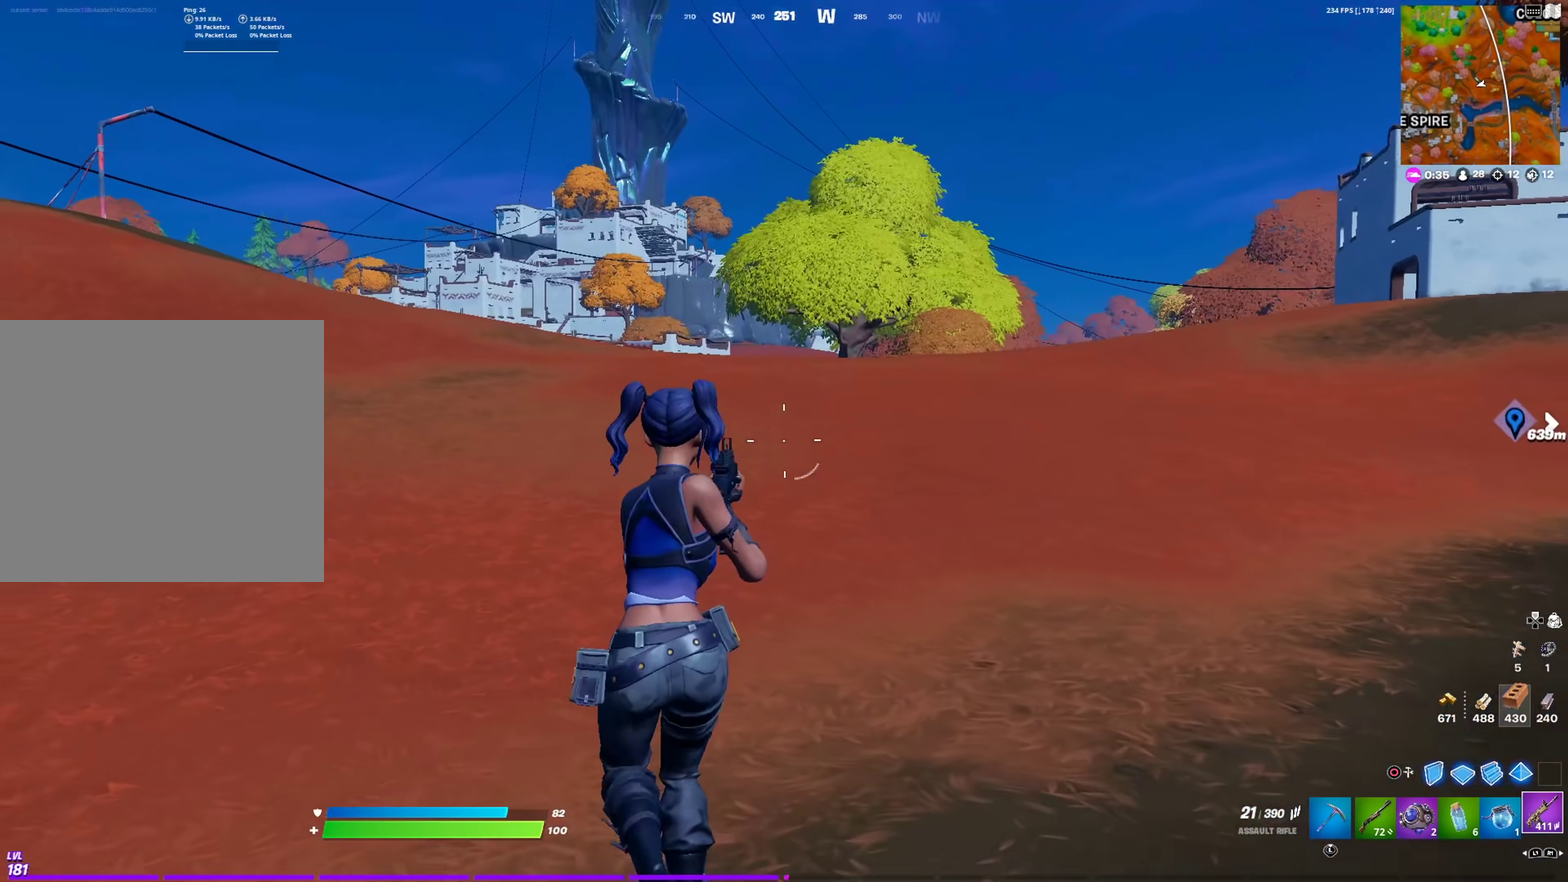
{"dt_ms": 500, "buttons": [], "left_stick": "up-left", "right_stick": "up-left"}
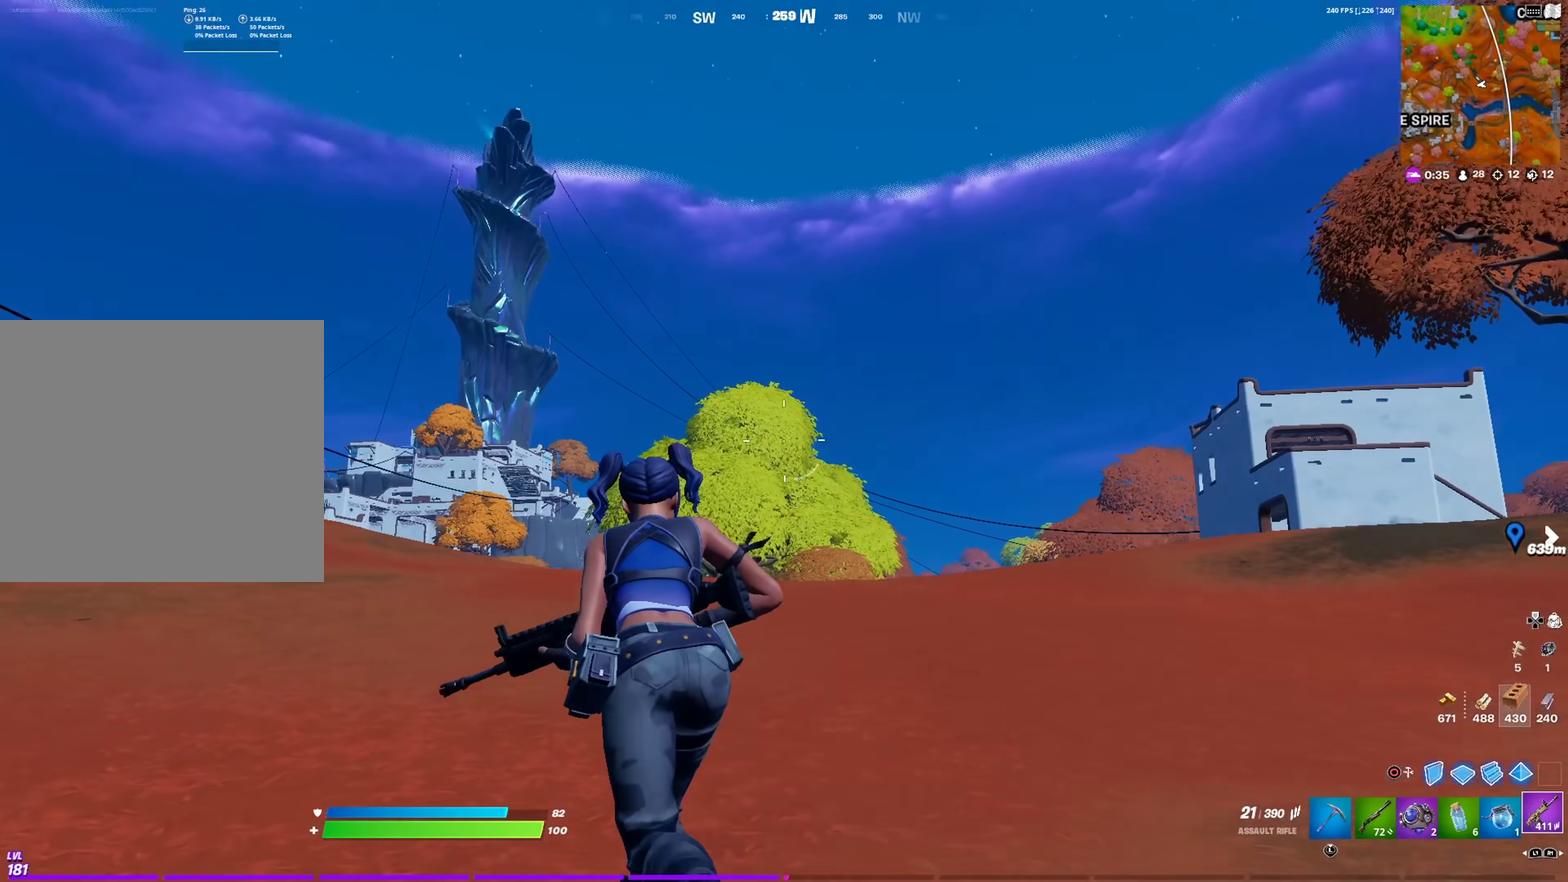
{"dt_ms": 484, "buttons": [], "left_stick": "up-left", "right_stick": "center"}
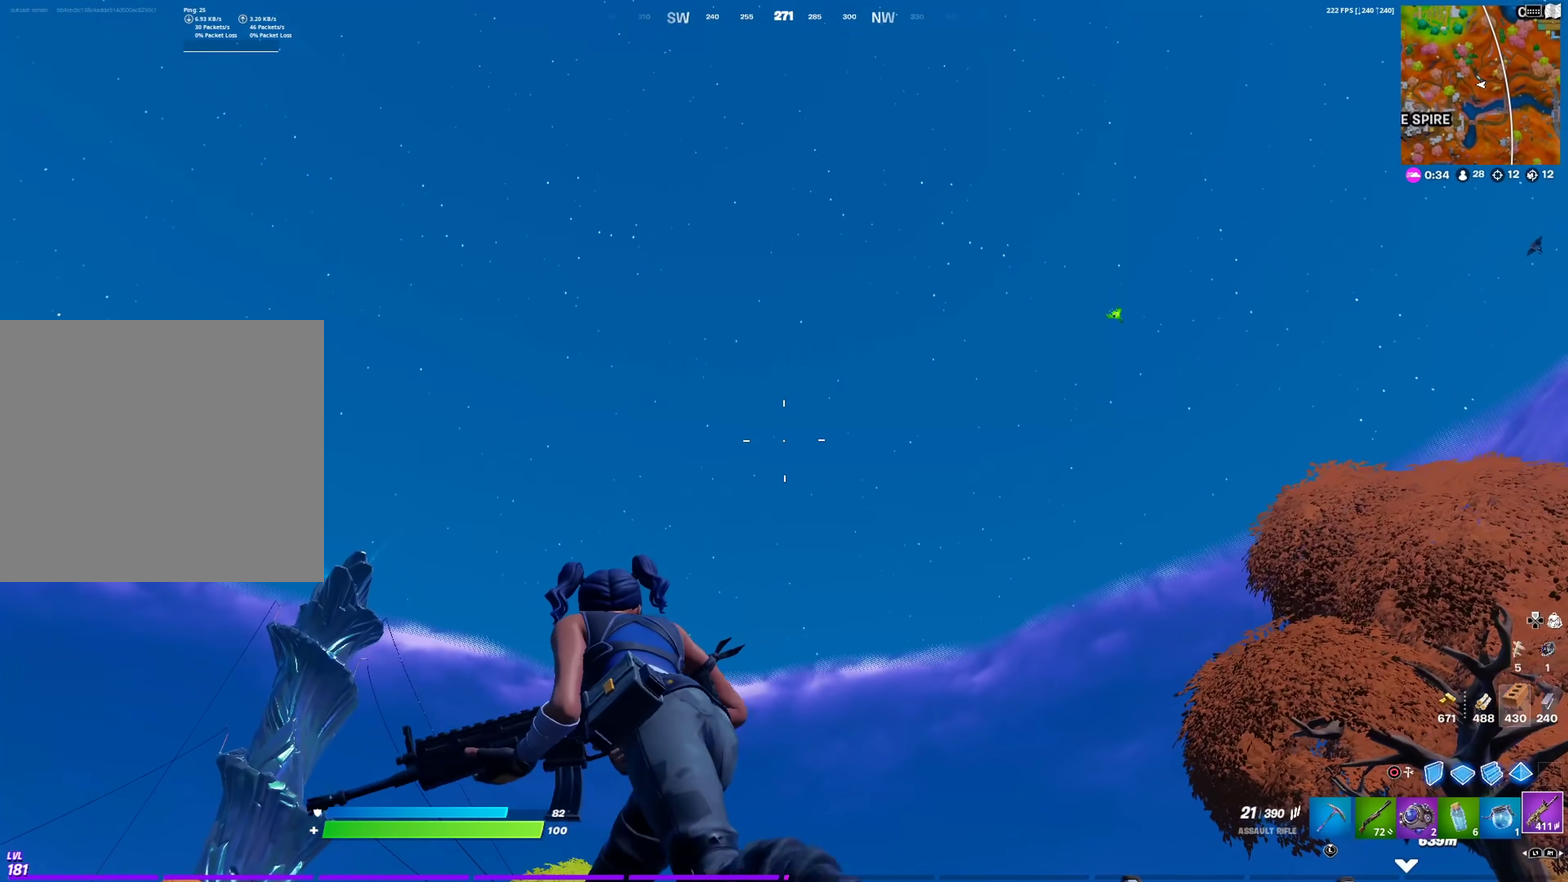
{"dt_ms": 300, "buttons": [], "left_stick": "up-left", "right_stick": "down-right", "events": [[233, "right_stick", "down-right"]]}
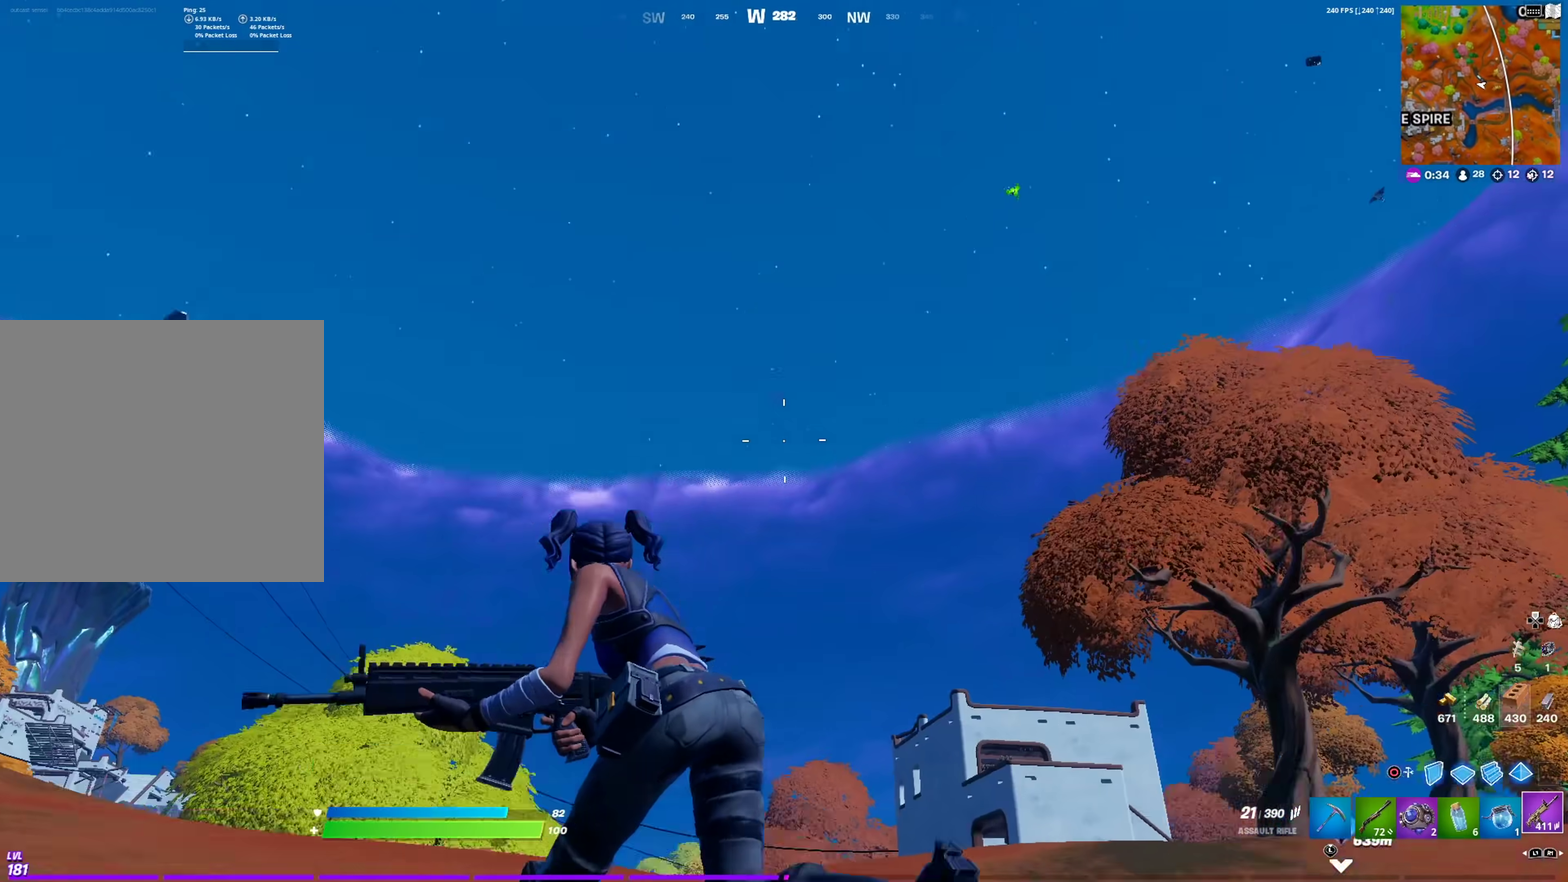
{"dt_ms": 901, "buttons": [], "left_stick": "up-left", "right_stick": "center", "events": [[67, "right_stick", "center"], [467, "right_stick", "right"], [534, "right_stick", "center"]]}
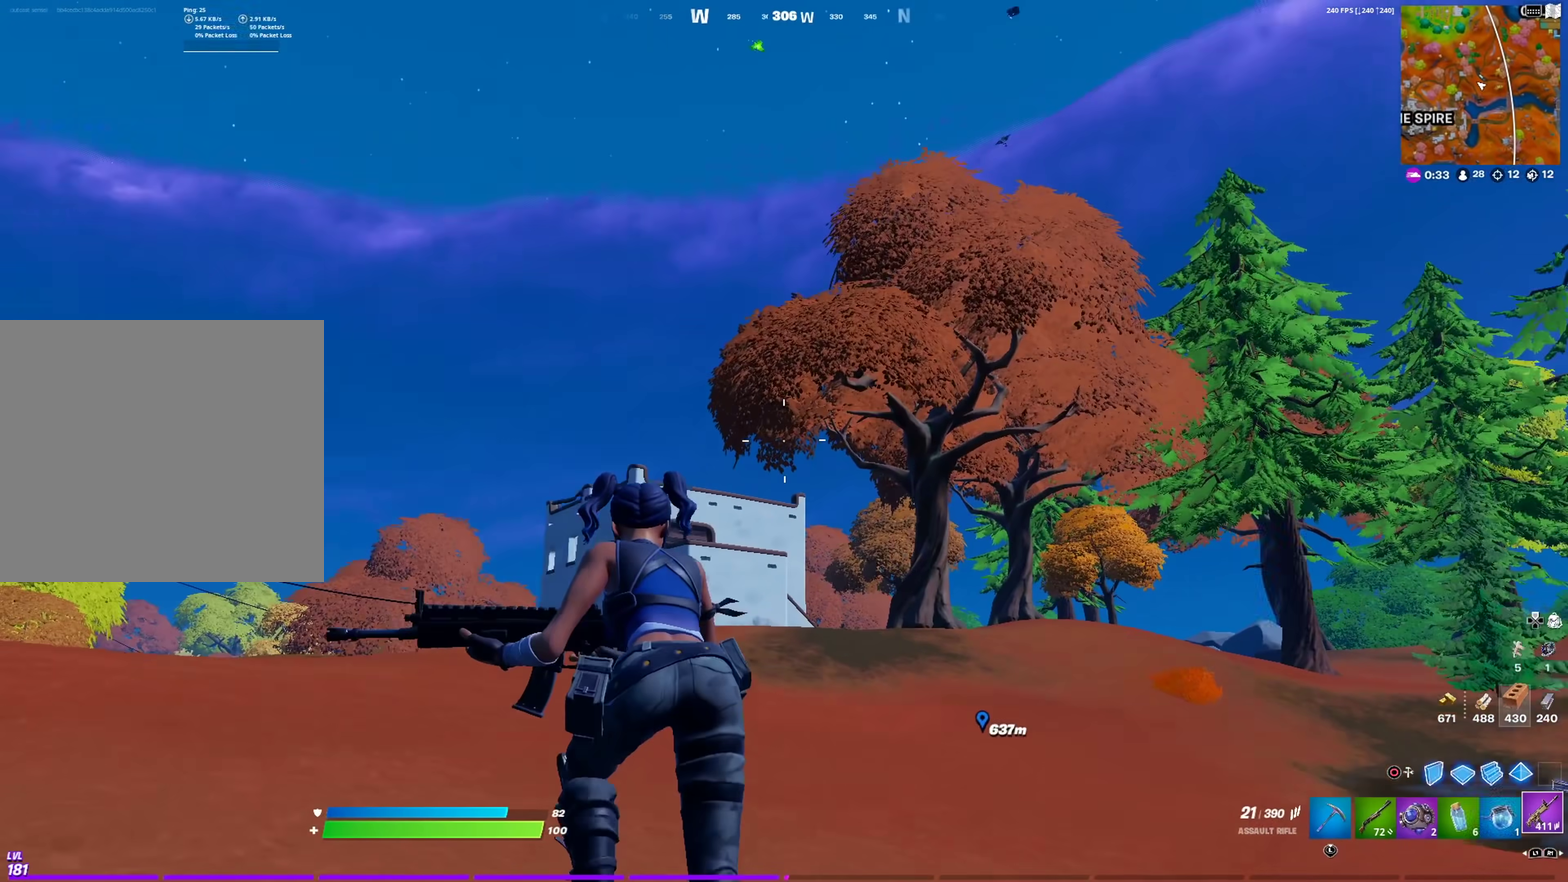
{"dt_ms": 300, "buttons": [], "left_stick": "up", "right_stick": "center", "events": [[250, "left_stick", "up"]]}
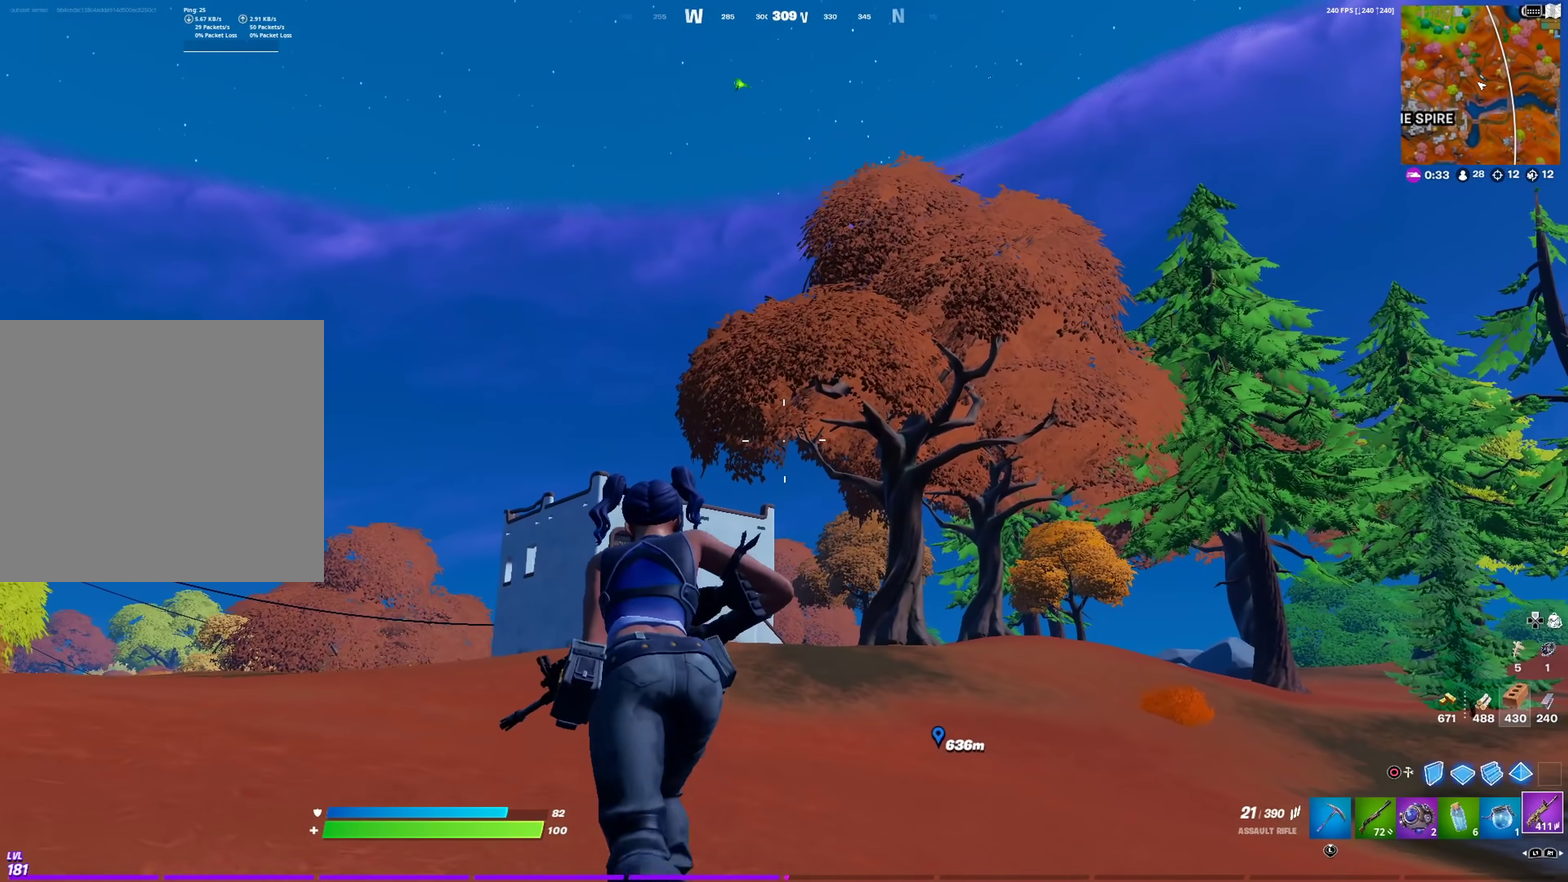
{"dt_ms": 601, "buttons": [], "left_stick": "up-left", "right_stick": "center", "events": [[351, "left_stick", "up-left"]]}
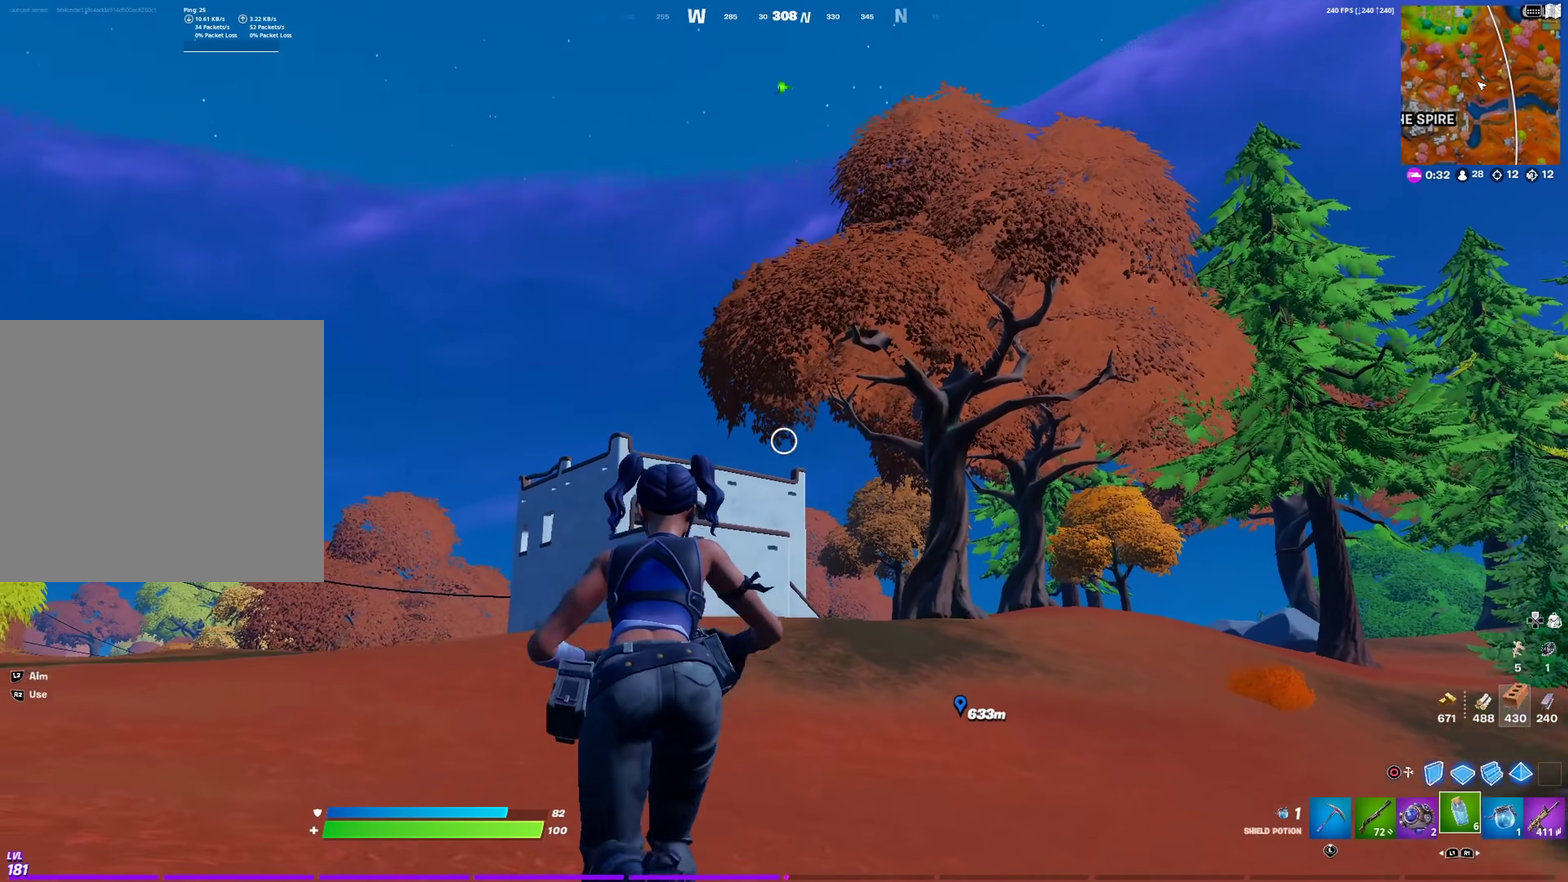
{"dt_ms": 400, "buttons": [], "left_stick": "up", "right_stick": "down", "events": [[284, "right_stick", "down"], [350, "left_stick", "up"]]}
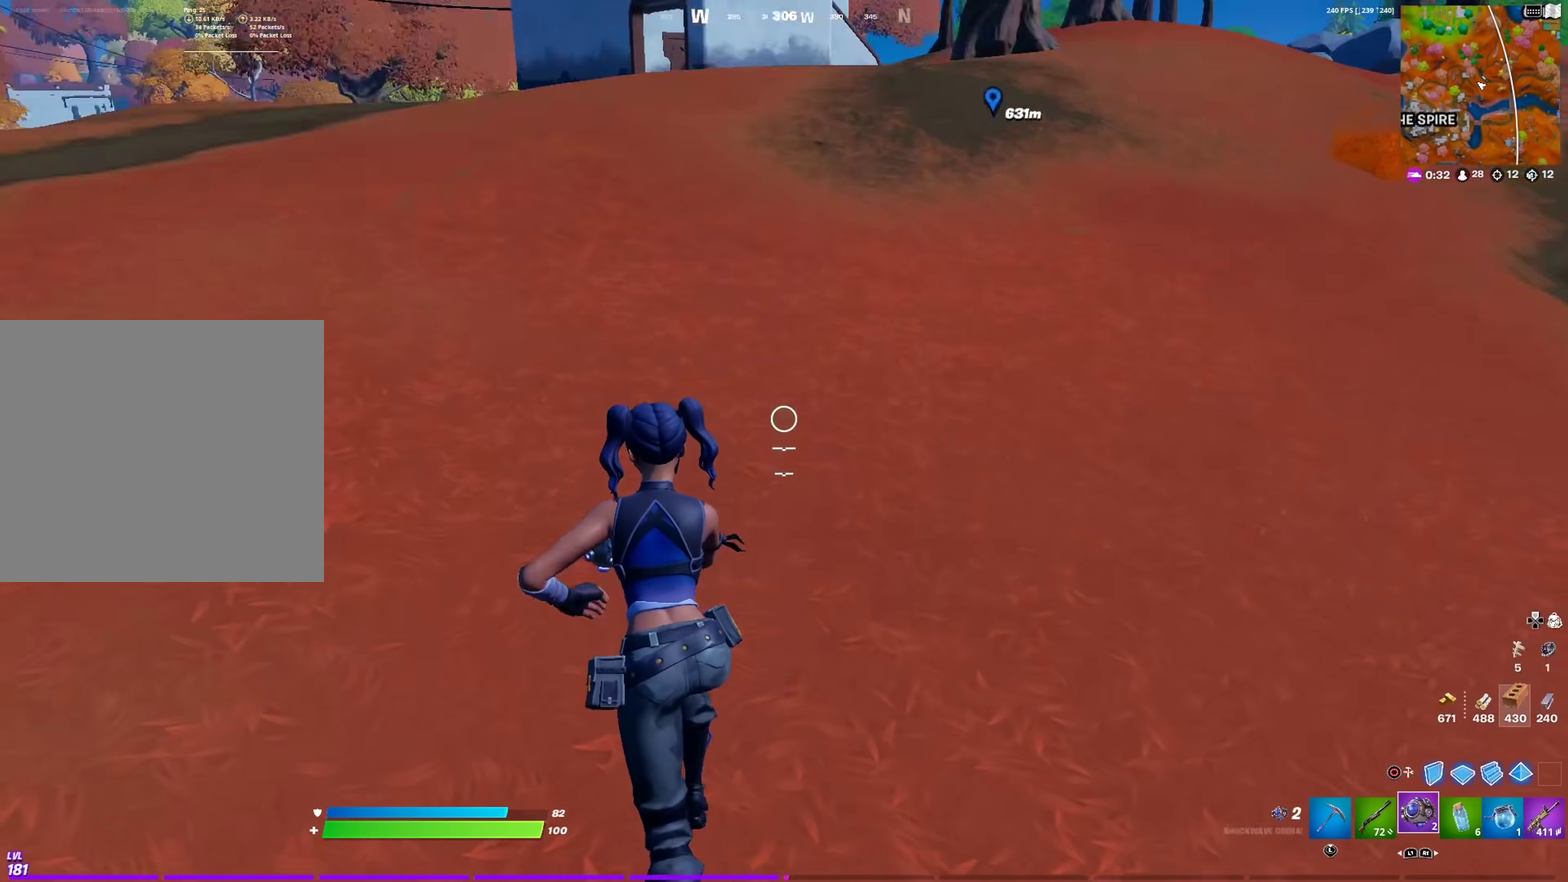
{"dt_ms": 501, "buttons": [], "left_stick": "up", "right_stick": "center", "events": [[50, "R2", "down"], [201, "R2", "up"], [351, "right_stick", "center"]]}
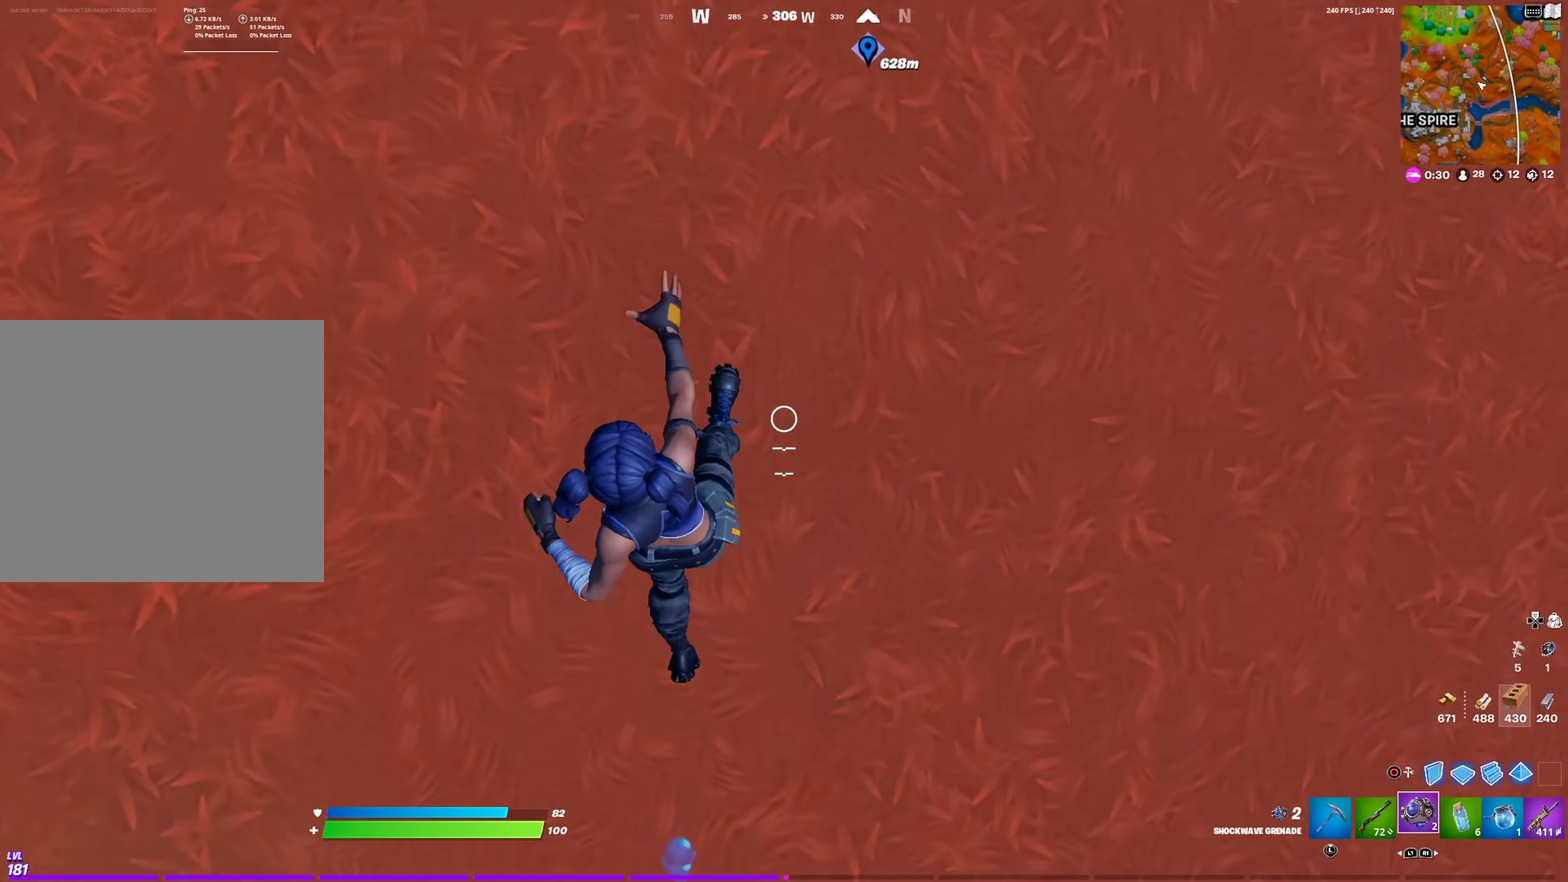
{"dt_ms": 300, "buttons": ["CROSS"], "left_stick": "up", "right_stick": "up", "events": [[83, "right_stick", "up"], [183, "CROSS", "down"]]}
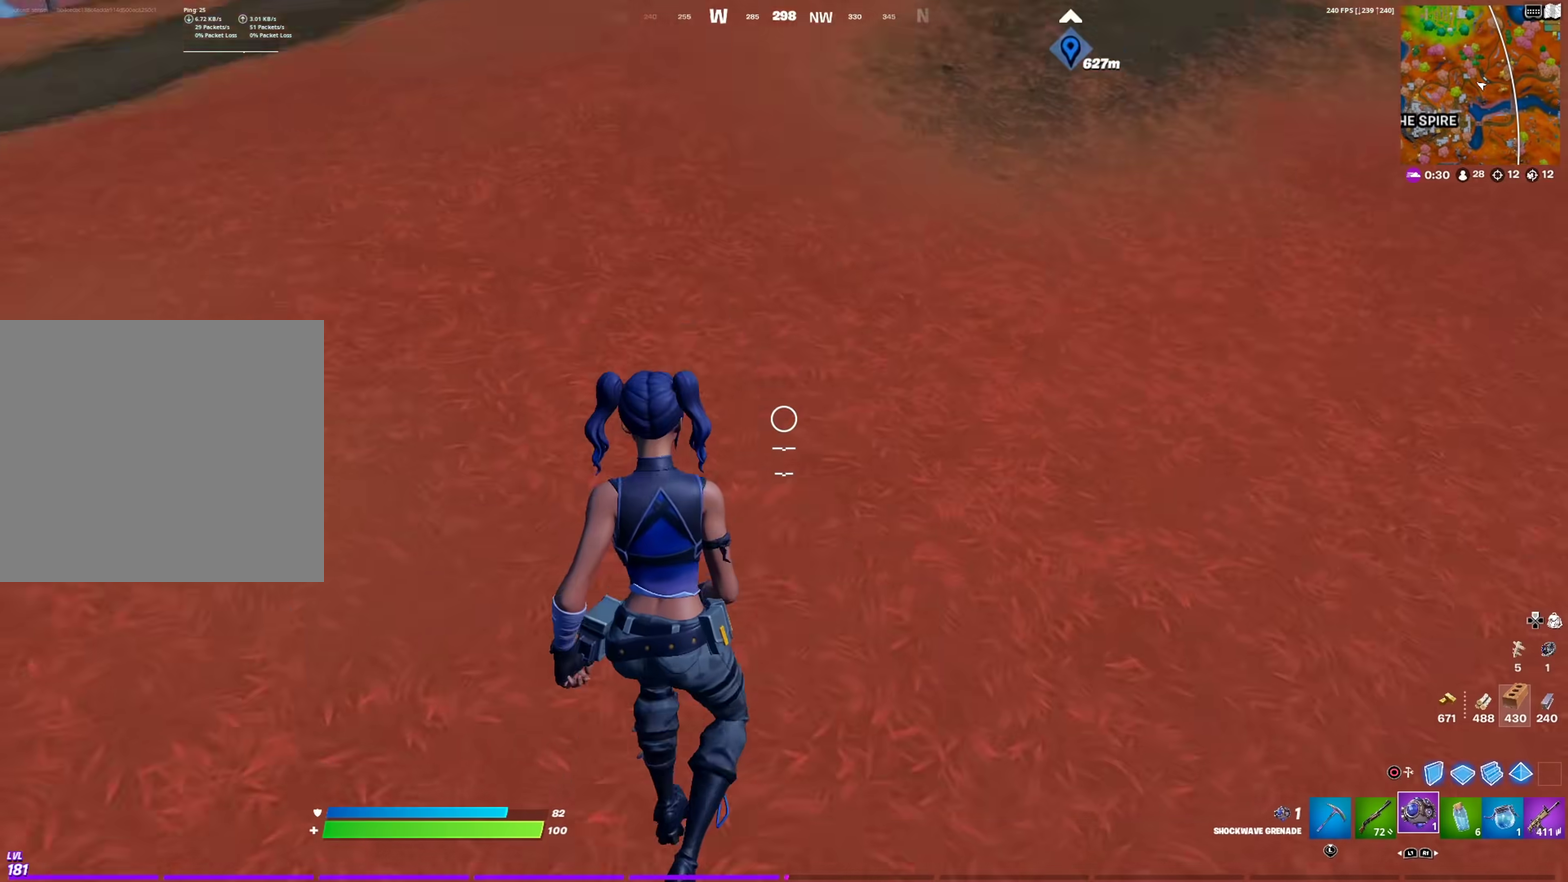
{"dt_ms": 901, "buttons": [], "left_stick": "up", "right_stick": "center", "events": [[34, "CROSS", "up"], [134, "right_stick", "center"], [534, "right_stick", "down"], [634, "right_stick", "center"]]}
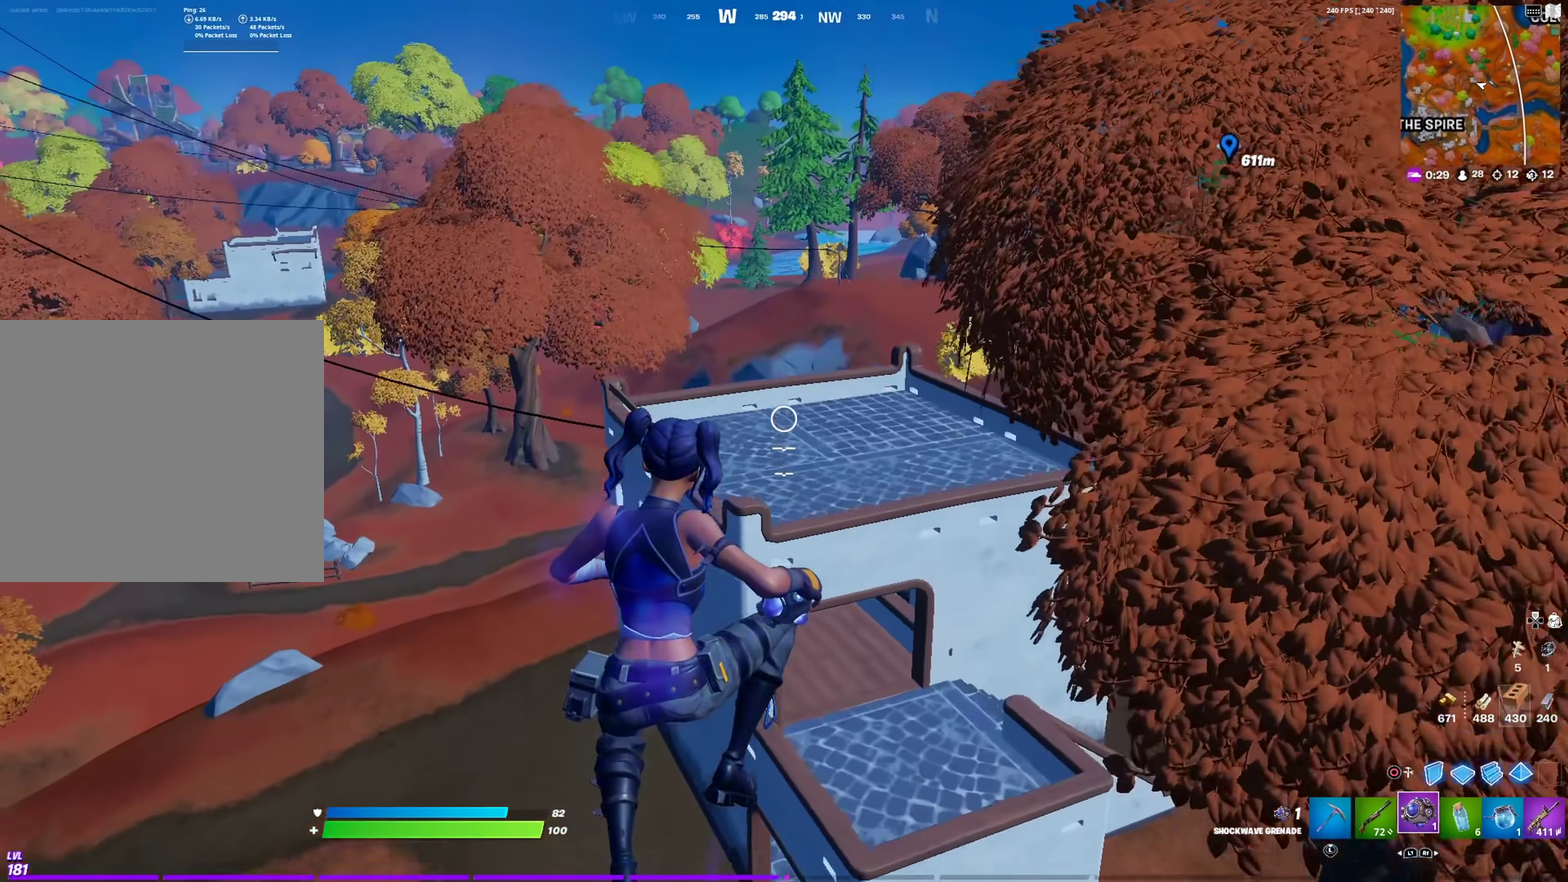
{"dt_ms": 300, "buttons": [], "left_stick": "up-left", "right_stick": "center", "events": [[284, "left_stick", "up-left"]]}
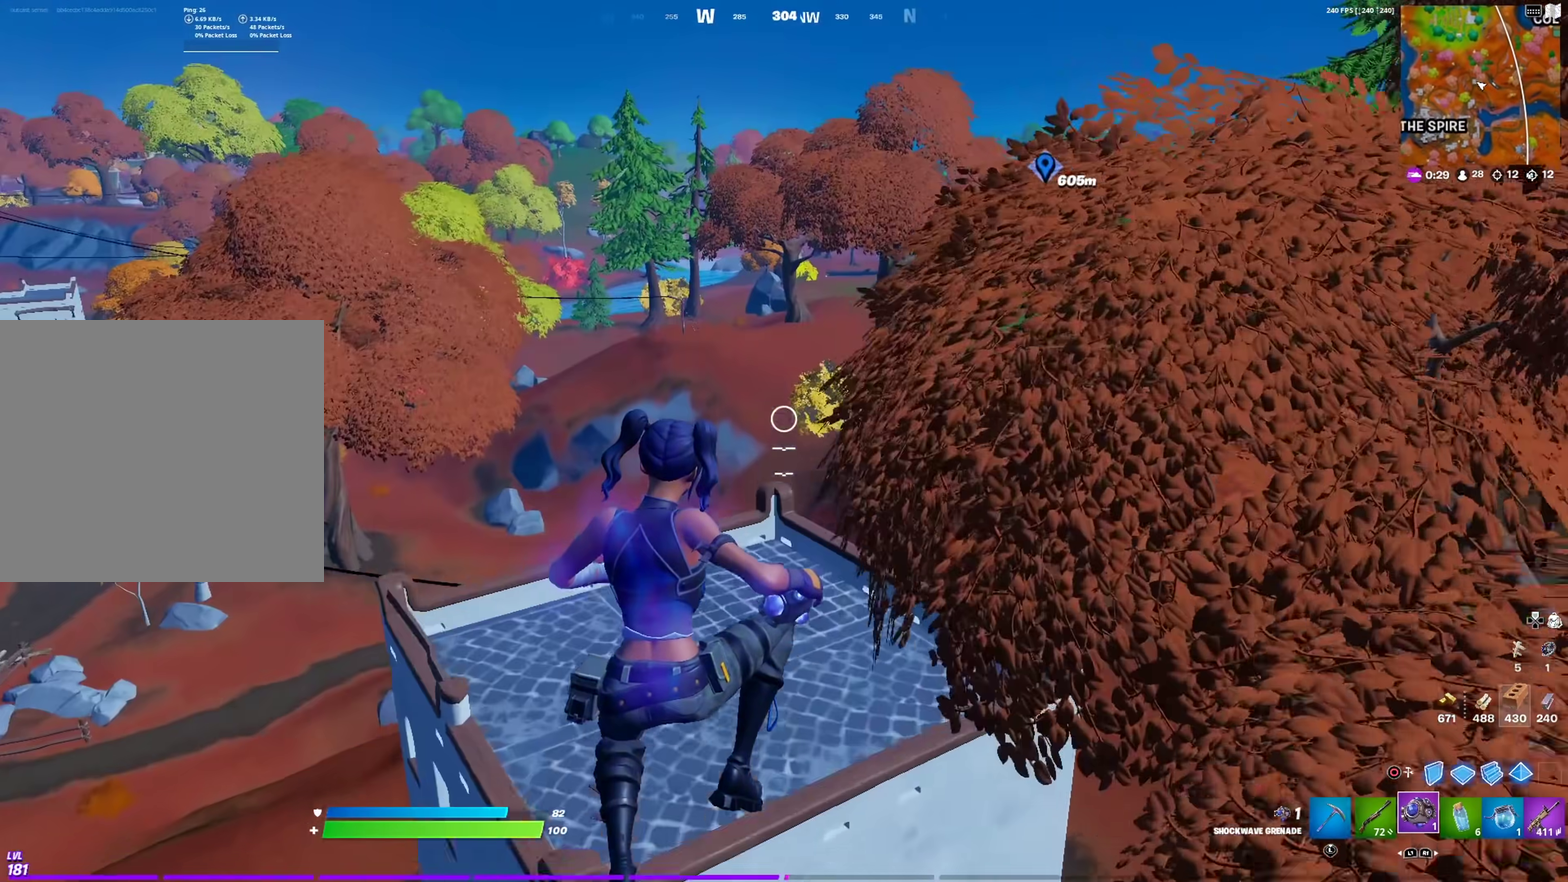
{"dt_ms": 601, "buttons": ["CIRCLE"], "left_stick": "up", "right_stick": "left"}
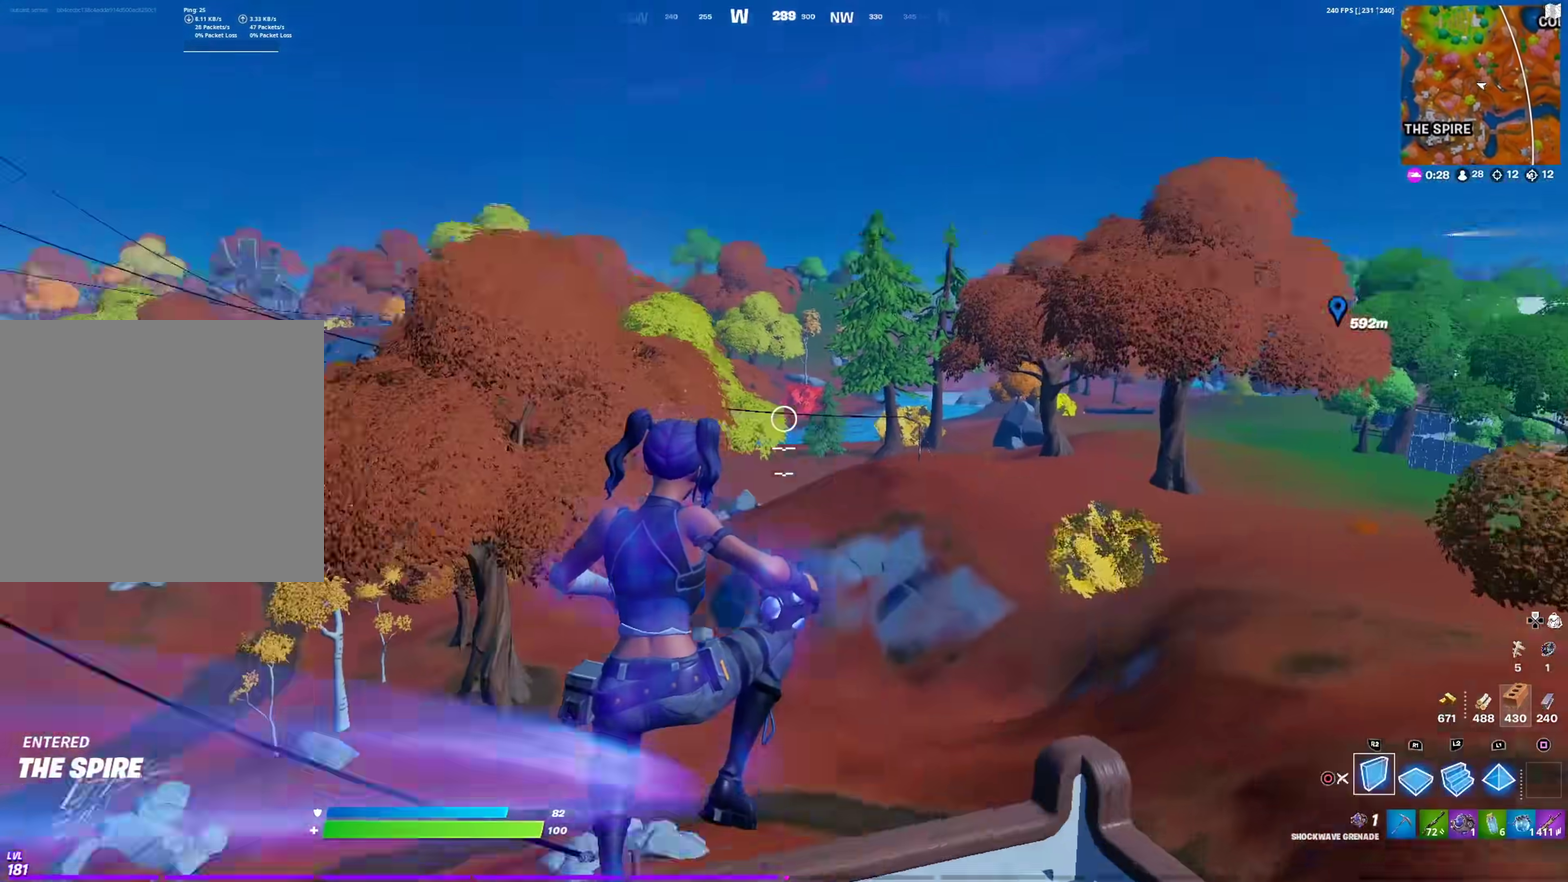
{"dt_ms": 400, "buttons": [], "left_stick": "up-left", "right_stick": "right"}
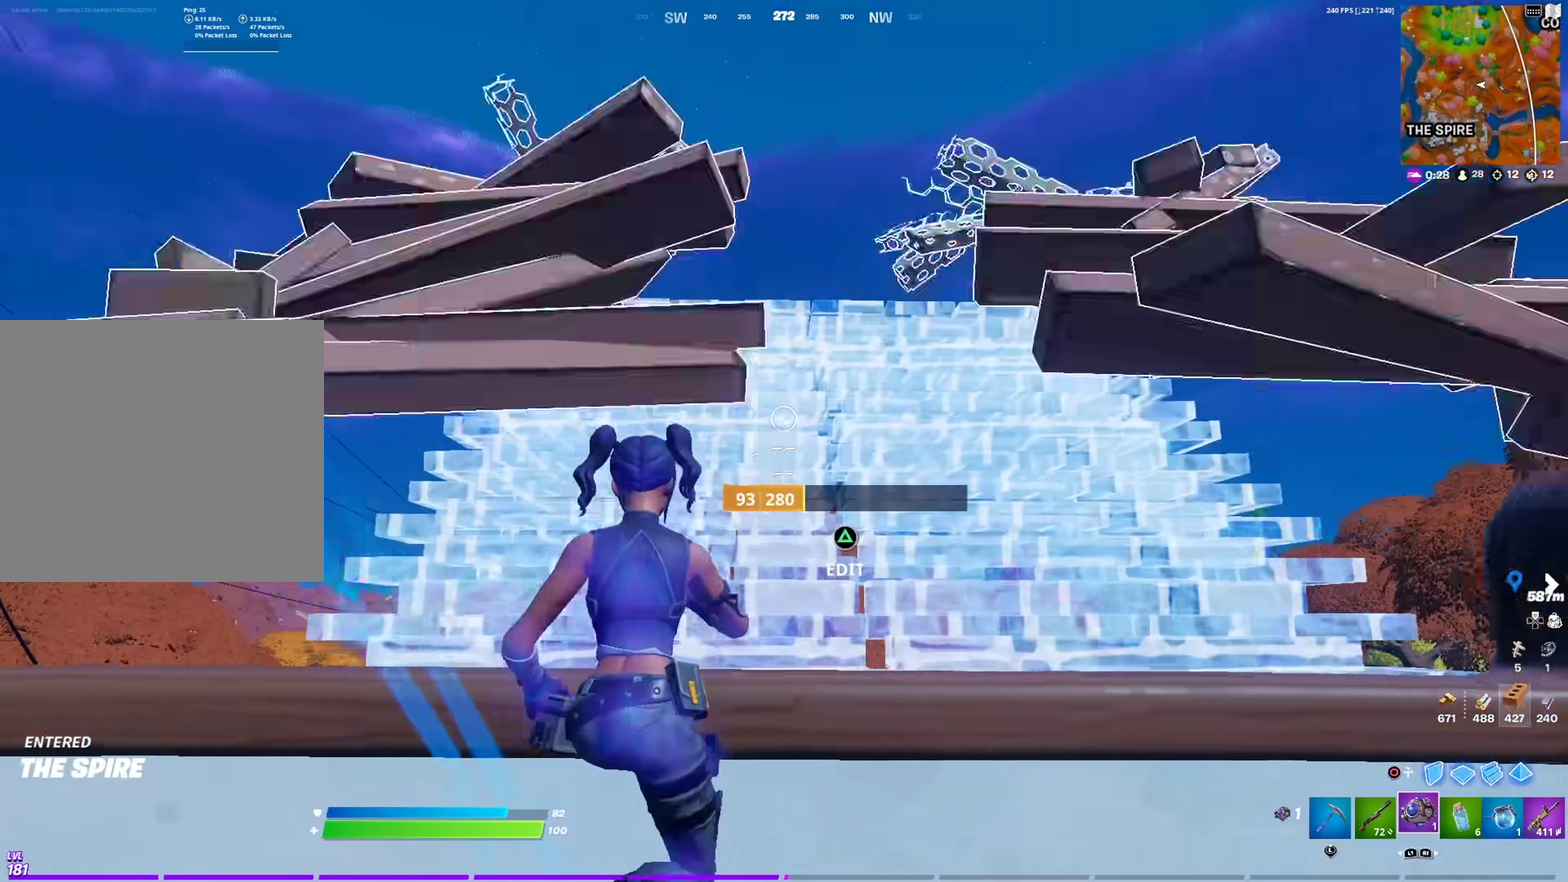
{"dt_ms": 601, "buttons": [], "left_stick": "up-left", "right_stick": "center", "events": [[101, "right_stick", "center"], [167, "CROSS", "down"], [251, "CROSS", "up"], [267, "right_stick", "right"], [351, "right_stick", "center"]]}
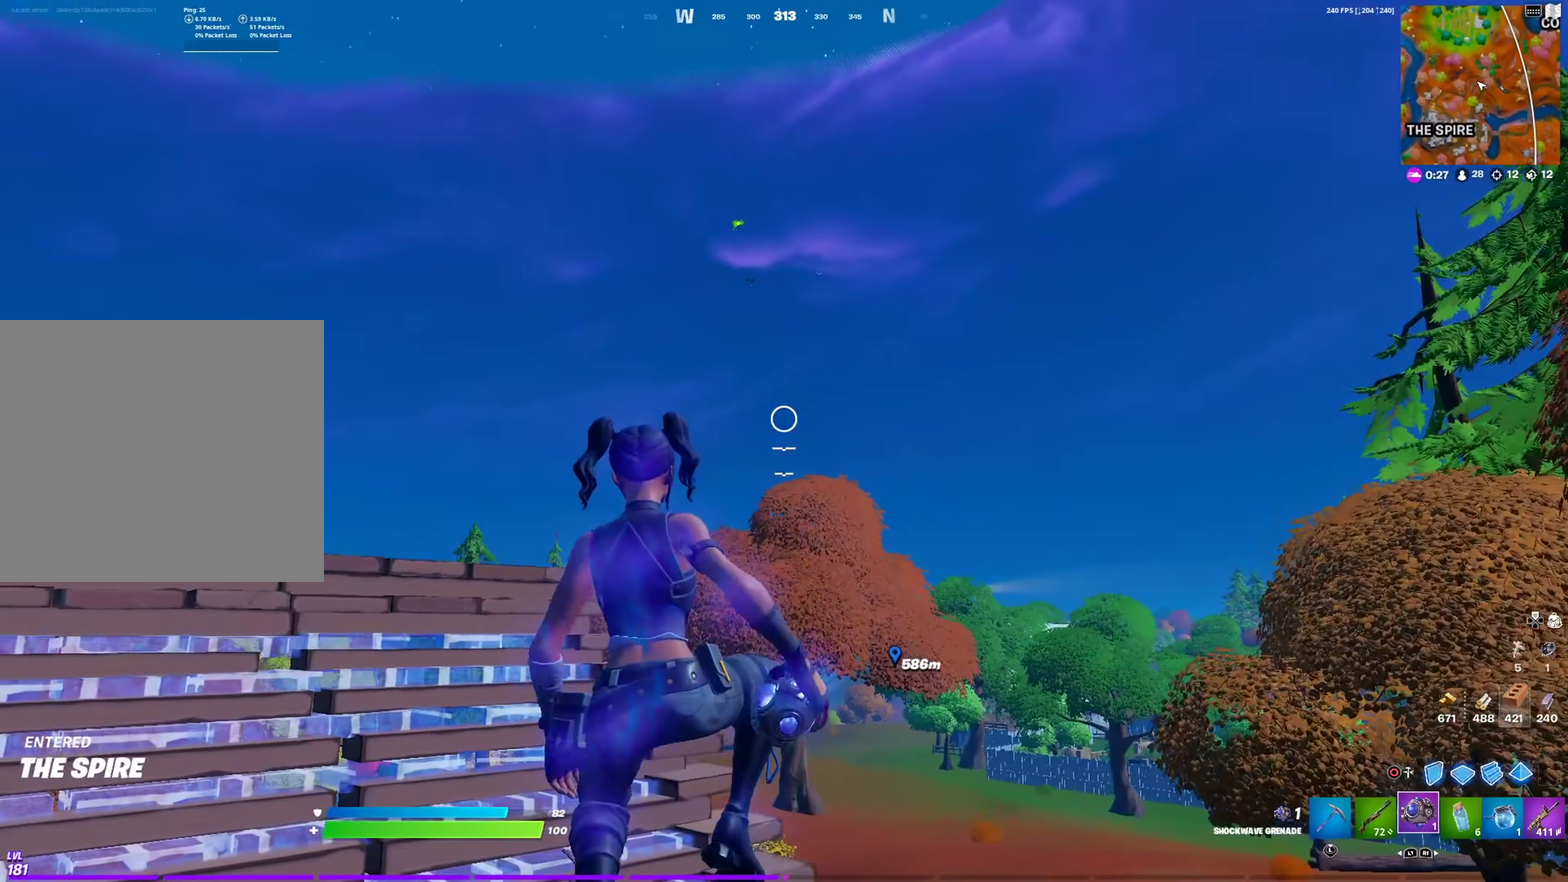
{"dt_ms": 400, "buttons": [], "left_stick": "up-left", "right_stick": "center", "events": [[150, "right_stick", "left"], [234, "right_stick", "center"]]}
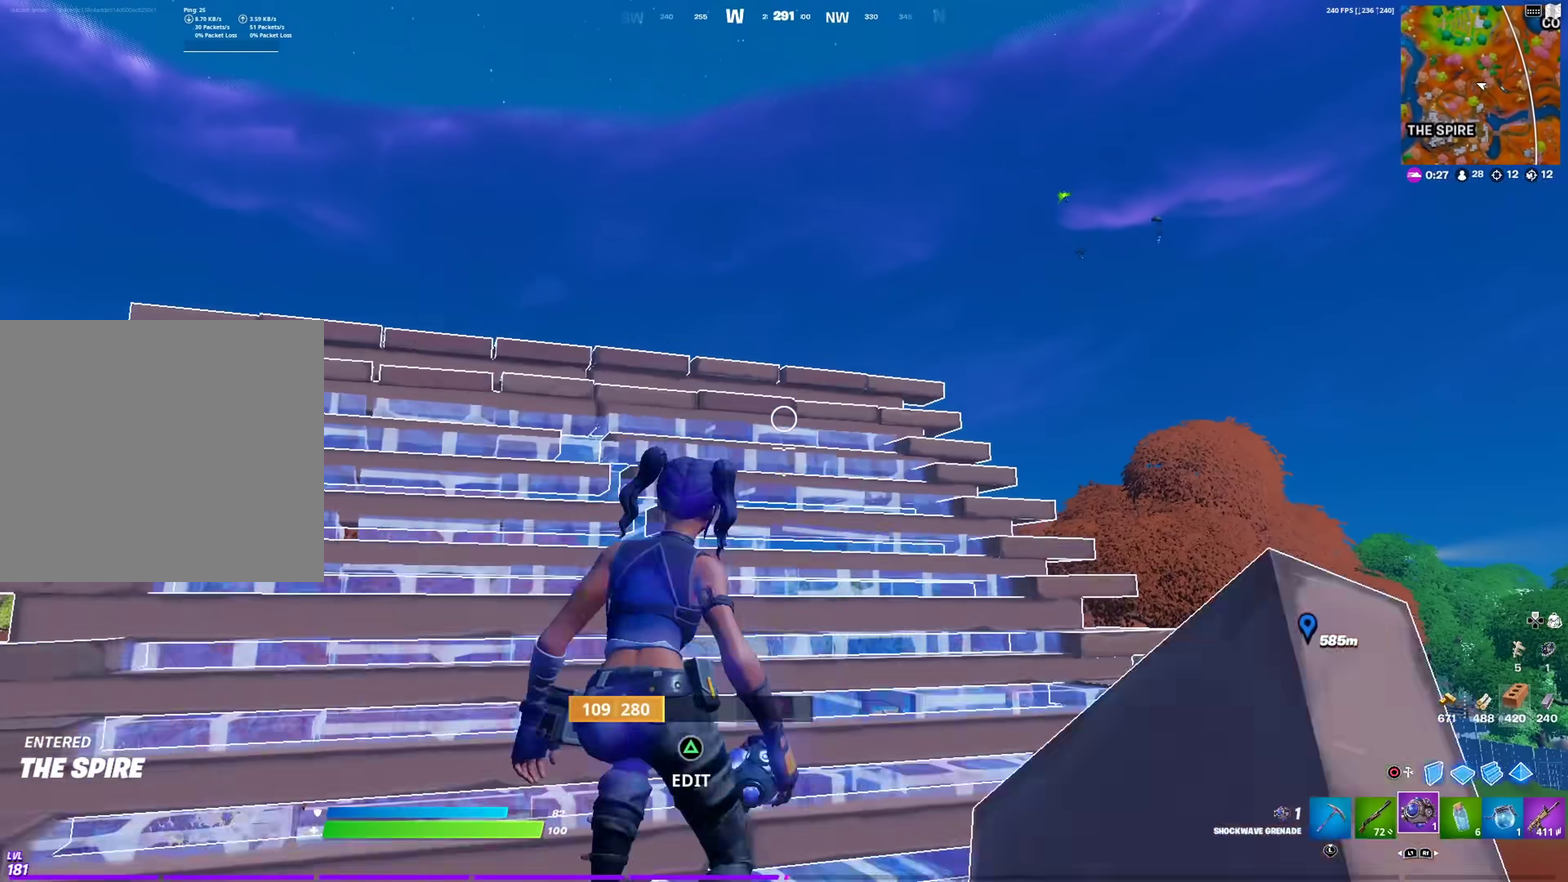
{"dt_ms": 501, "buttons": [], "left_stick": "up-left", "right_stick": "center", "events": [[167, "CIRCLE", "down"], [317, "CIRCLE", "up"], [418, "L2", "down"], [501, "L2", "up"]]}
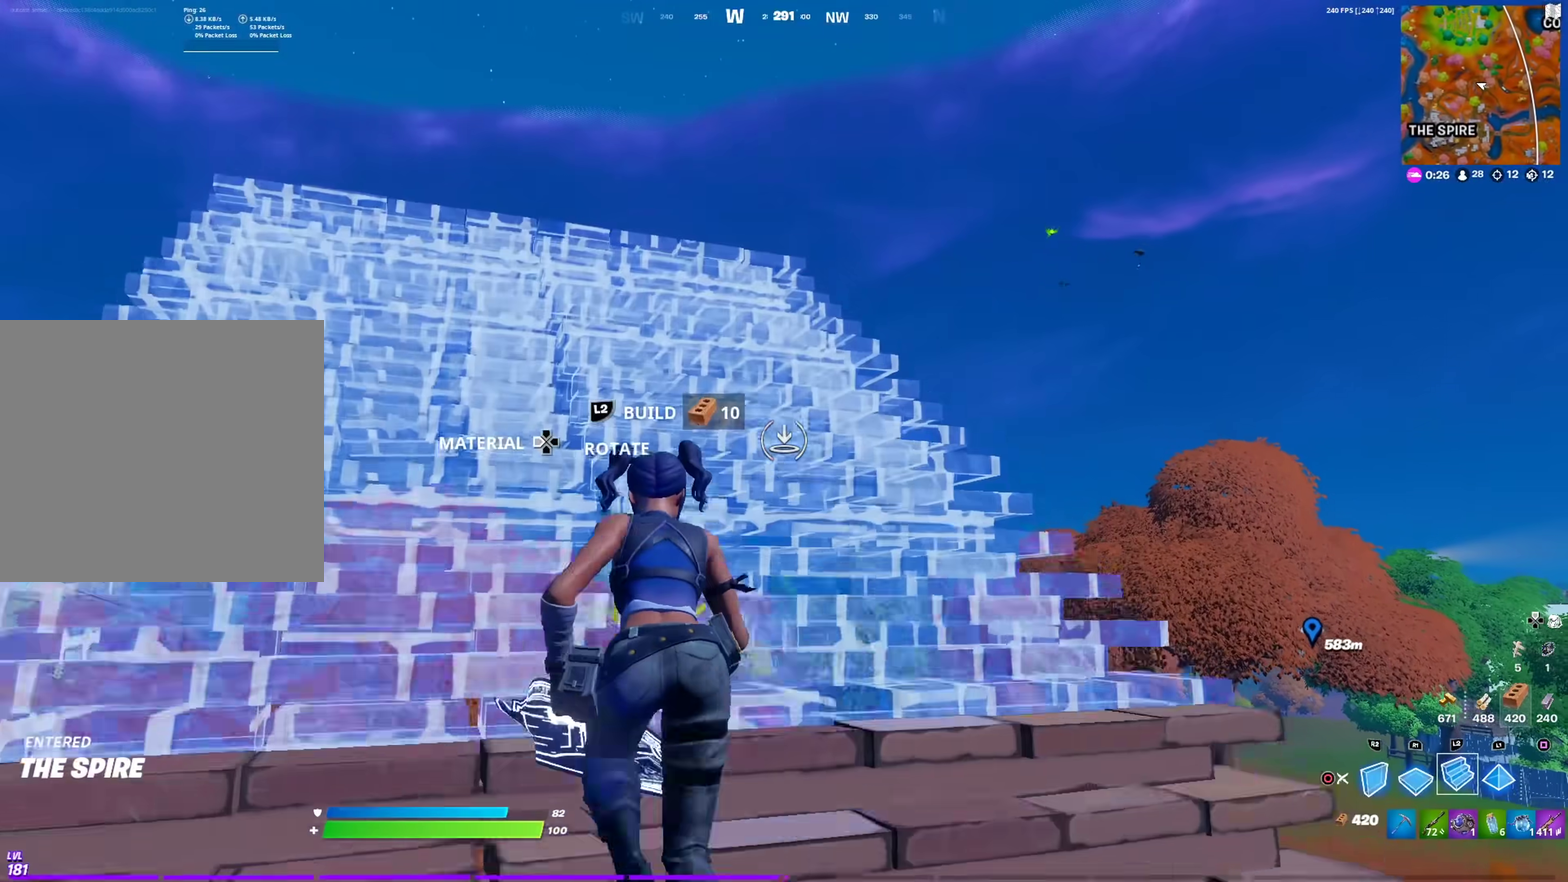
{"dt_ms": 500, "buttons": [], "left_stick": "up-left", "right_stick": "center", "events": []}
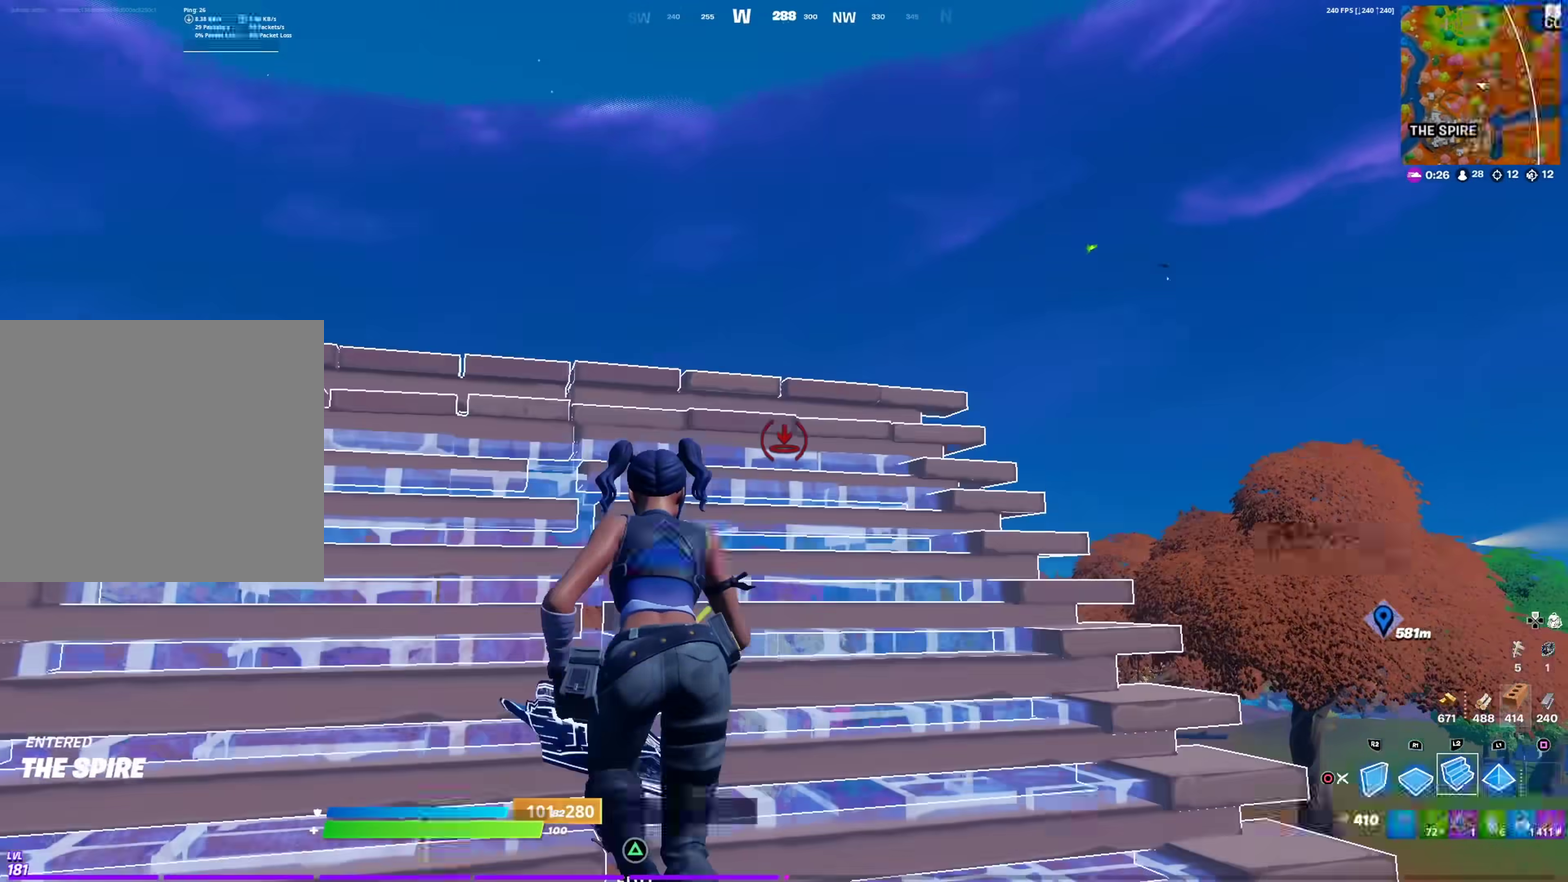
{"dt_ms": 501, "buttons": [], "left_stick": "up", "right_stick": "center", "events": [[251, "L2", "down"], [317, "L2", "up"], [367, "left_stick", "up"]]}
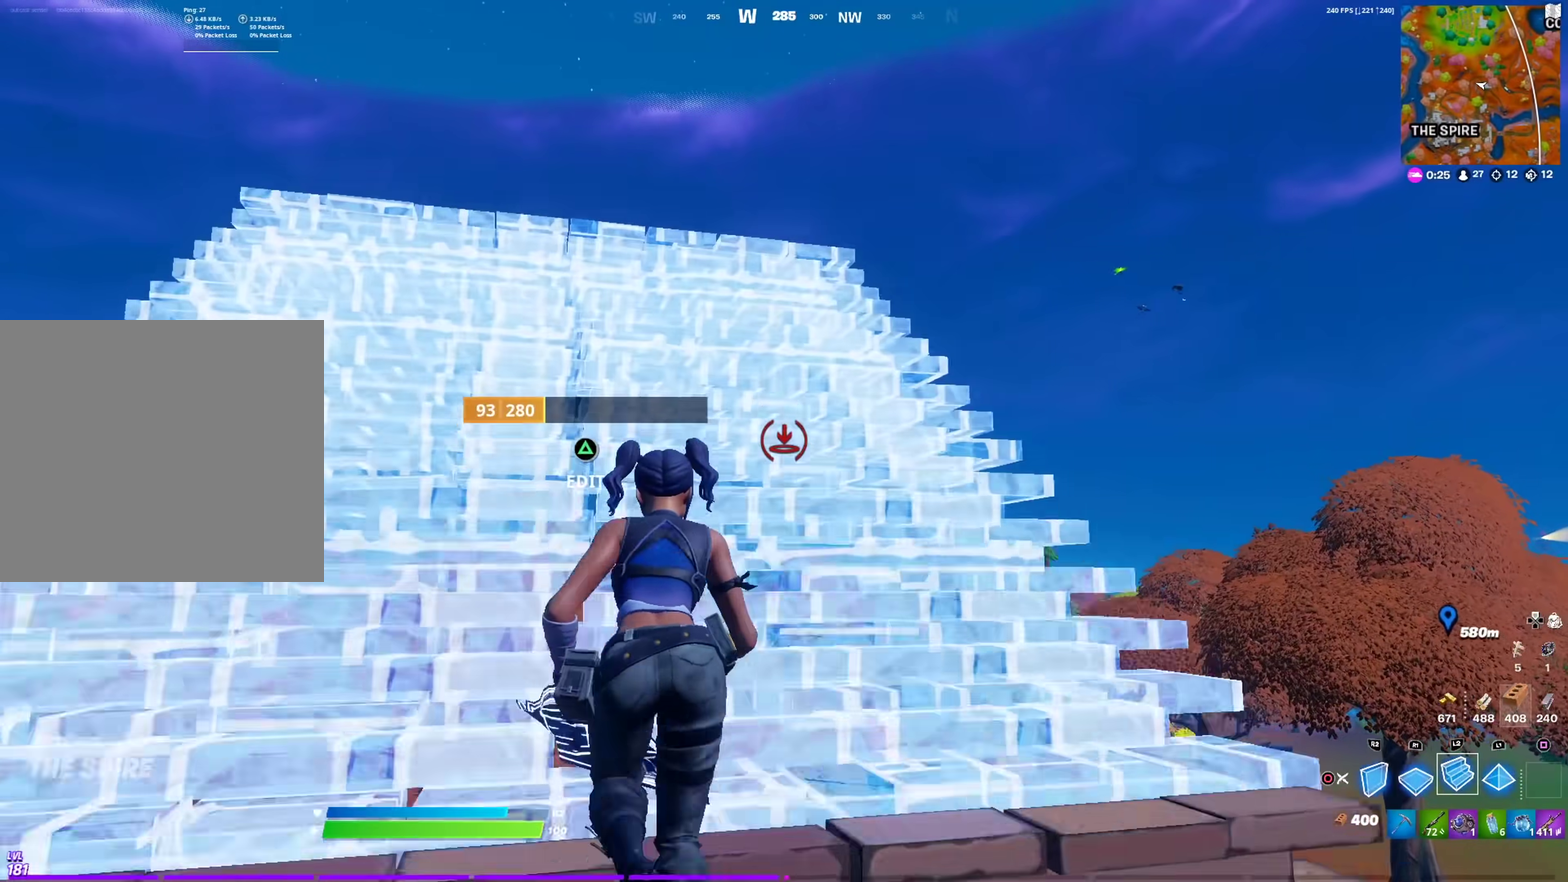
{"dt_ms": 500, "buttons": [], "left_stick": "up-left", "right_stick": "center", "events": [[417, "left_stick", "up-left"]]}
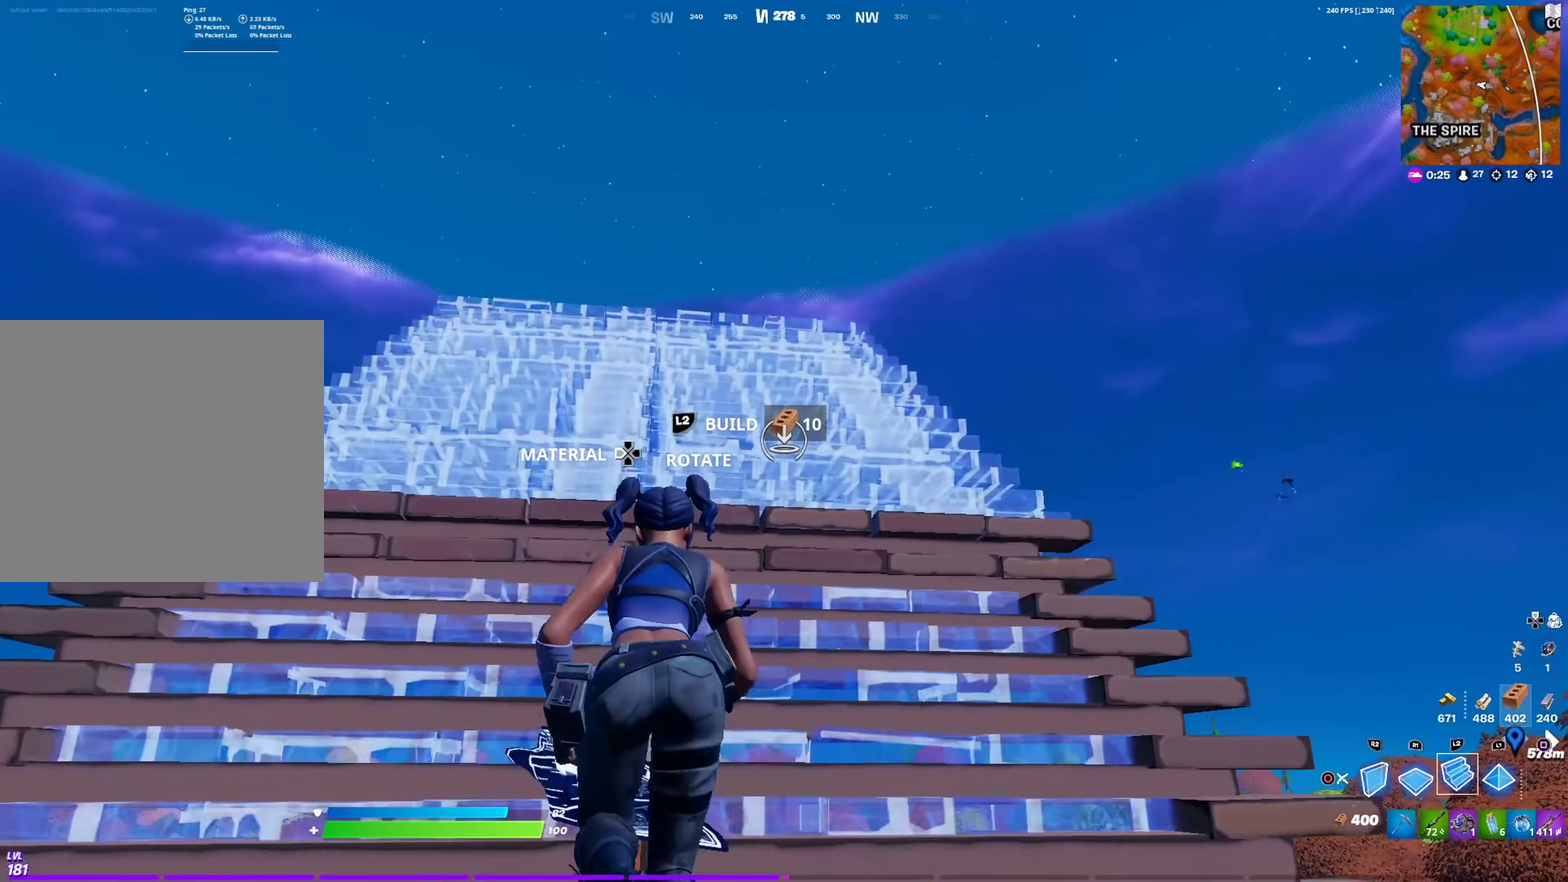
{"dt_ms": 501, "buttons": [], "left_stick": "up", "right_stick": "center", "events": [[50, "left_stick", "left"], [84, "DPAD_LEFT", "down"], [217, "DPAD_LEFT", "up"], [284, "DPAD_LEFT", "down"], [367, "DPAD_LEFT", "up"], [367, "left_stick", "up-left"], [484, "left_stick", "up"]]}
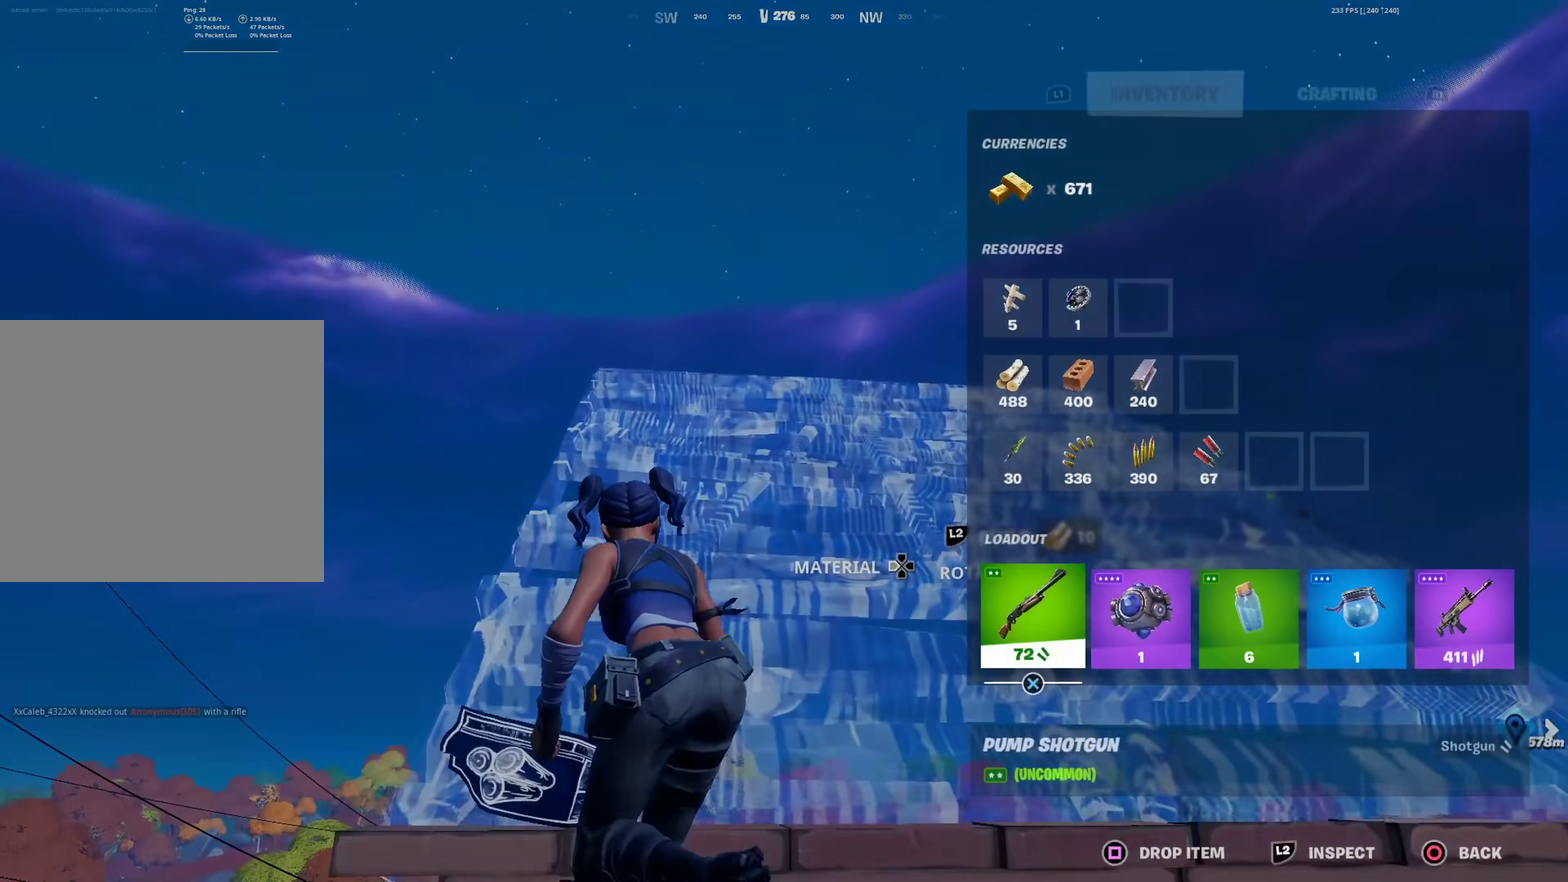
{"dt_ms": 500, "buttons": [], "left_stick": "down-right", "right_stick": "center", "events": [[33, "L2", "down"], [150, "L2", "up"], [434, "left_stick", "down-right"]]}
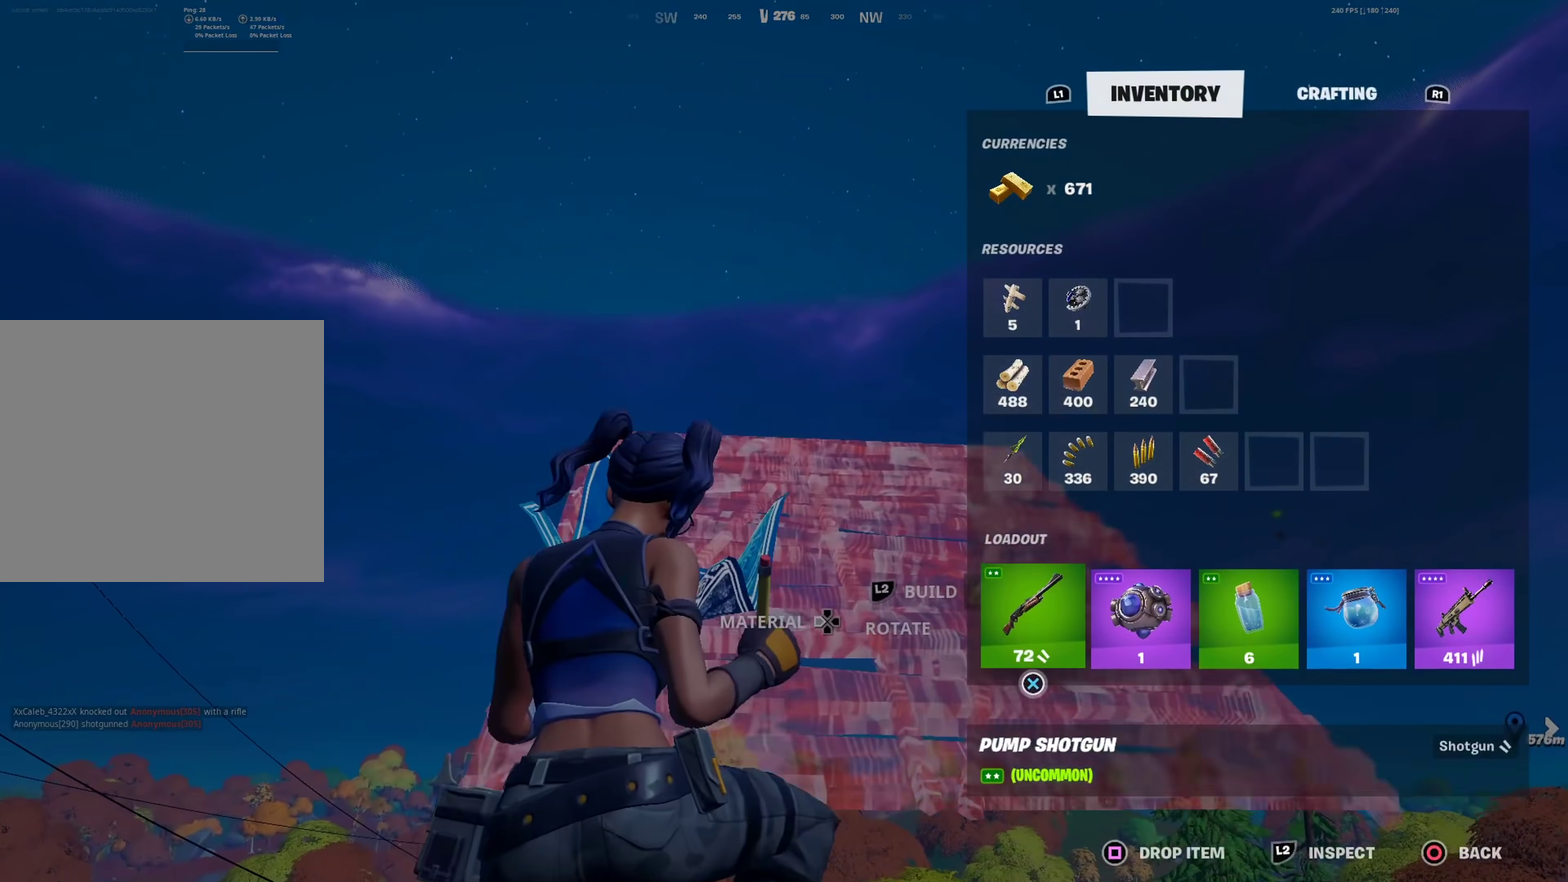
{"dt_ms": 401, "buttons": [], "left_stick": "down", "right_stick": "down-right", "events": [[101, "CIRCLE", "down"], [167, "left_stick", "right"], [251, "CIRCLE", "up"], [251, "left_stick", "down-right"], [251, "right_stick", "down"], [301, "right_stick", "down-right"], [367, "left_stick", "down"]]}